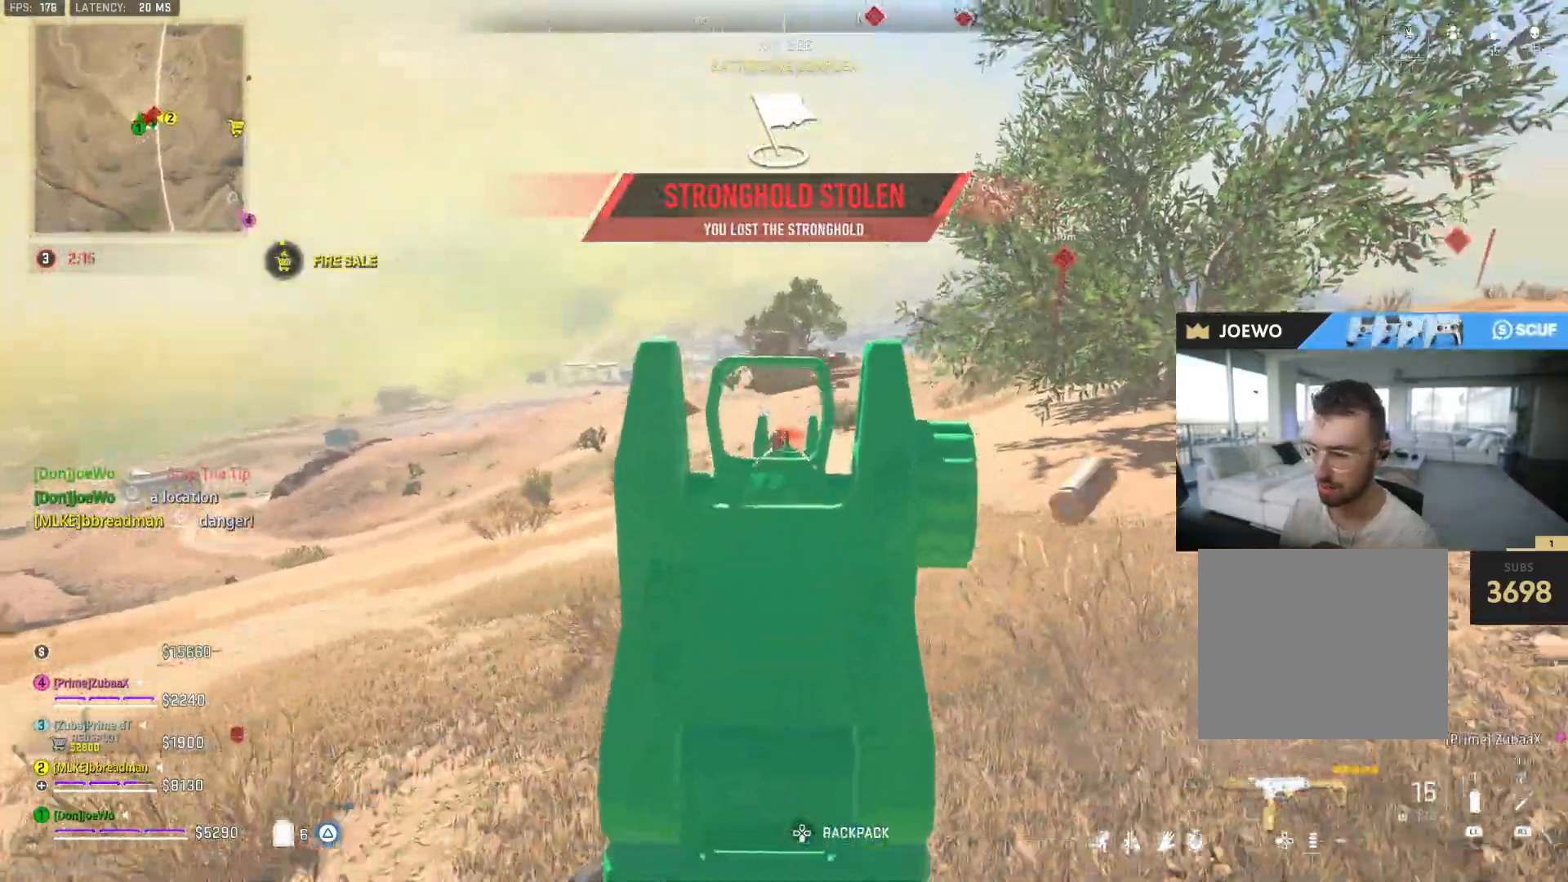
Gameplay with a controller (PlayStation layout); each line is a JSON object with the inputs held at the frame after it (dt_ms = milliseconds from this image to that frame). "events" lists button and stick changes between this image and that frame as [ms after this image, input, new state], when the widget could be followed in between. Not read: L3 R2 R3.
{"dt_ms": 500, "buttons": ["SQUARE"], "left_stick": "down", "right_stick": "right", "events": [[67, "right_stick", "down-left"], [150, "right_stick", "center"], [333, "L2", "up"], [333, "SQUARE", "down"], [383, "SQUARE", "up"], [400, "right_stick", "right"], [467, "SQUARE", "down"], [483, "left_stick", "down"]]}
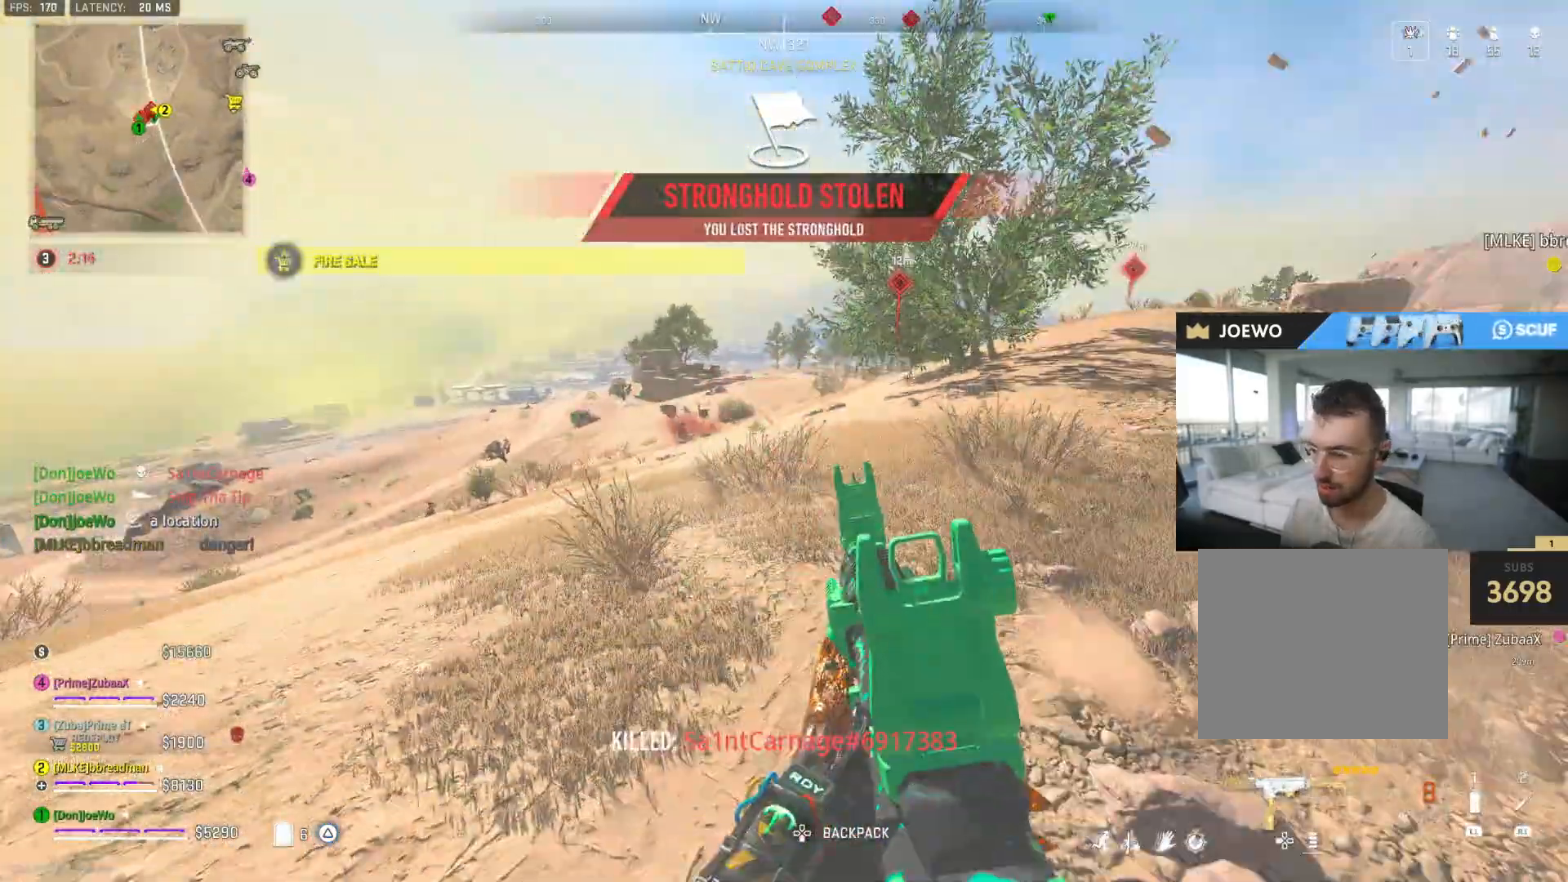
{"dt_ms": 500, "buttons": [], "left_stick": "up-left", "right_stick": "left", "events": [[17, "SQUARE", "up"], [117, "left_stick", "down-left"], [150, "right_stick", "center"], [417, "right_stick", "left"], [483, "left_stick", "up-left"]]}
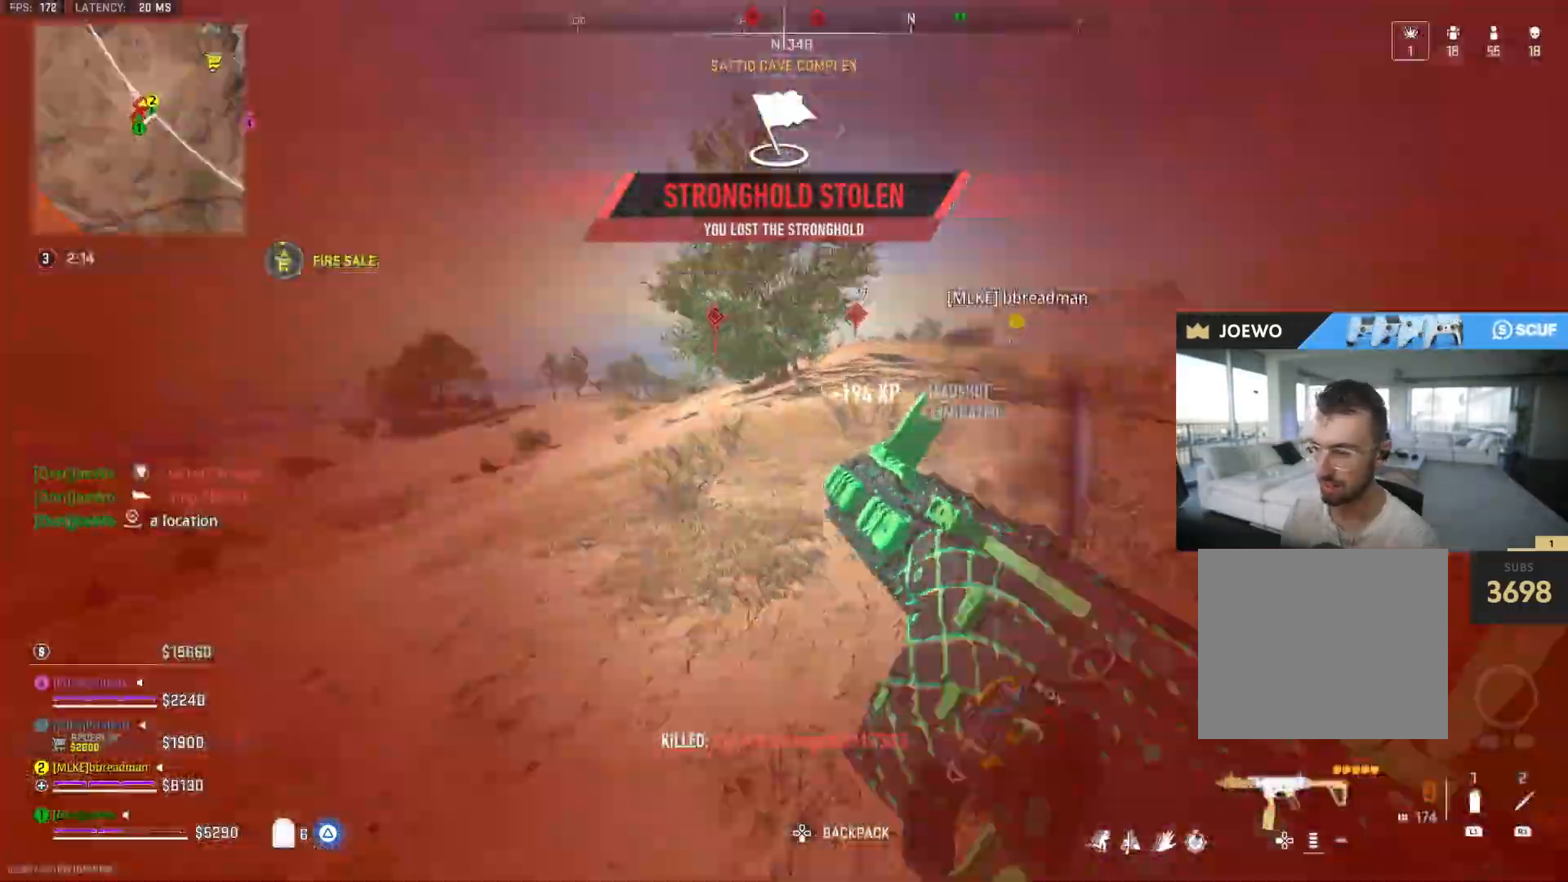
{"dt_ms": 500, "buttons": [], "left_stick": "up", "right_stick": "center", "events": [[150, "left_stick", "up"], [183, "right_stick", "up-right"], [233, "right_stick", "right"], [250, "CIRCLE", "down"], [383, "CIRCLE", "up"], [383, "right_stick", "center"]]}
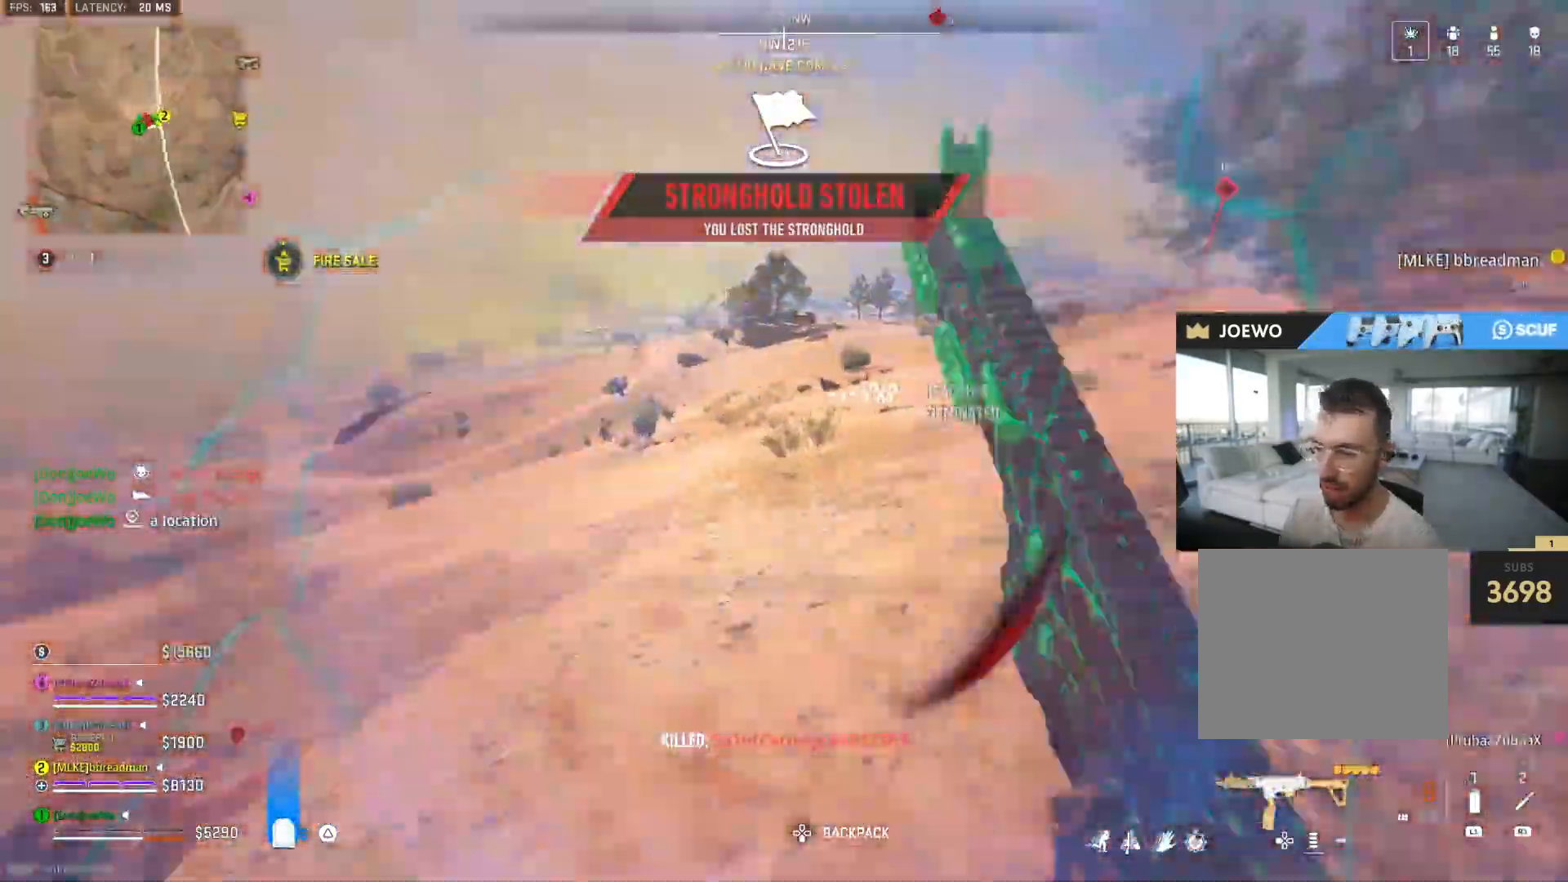
{"dt_ms": 500, "buttons": [], "left_stick": "down", "right_stick": "center", "events": [[50, "left_stick", "up-right"], [83, "right_stick", "left"], [100, "SQUARE", "down"], [283, "SQUARE", "up"], [400, "left_stick", "down-right"], [433, "right_stick", "center"], [467, "left_stick", "down"]]}
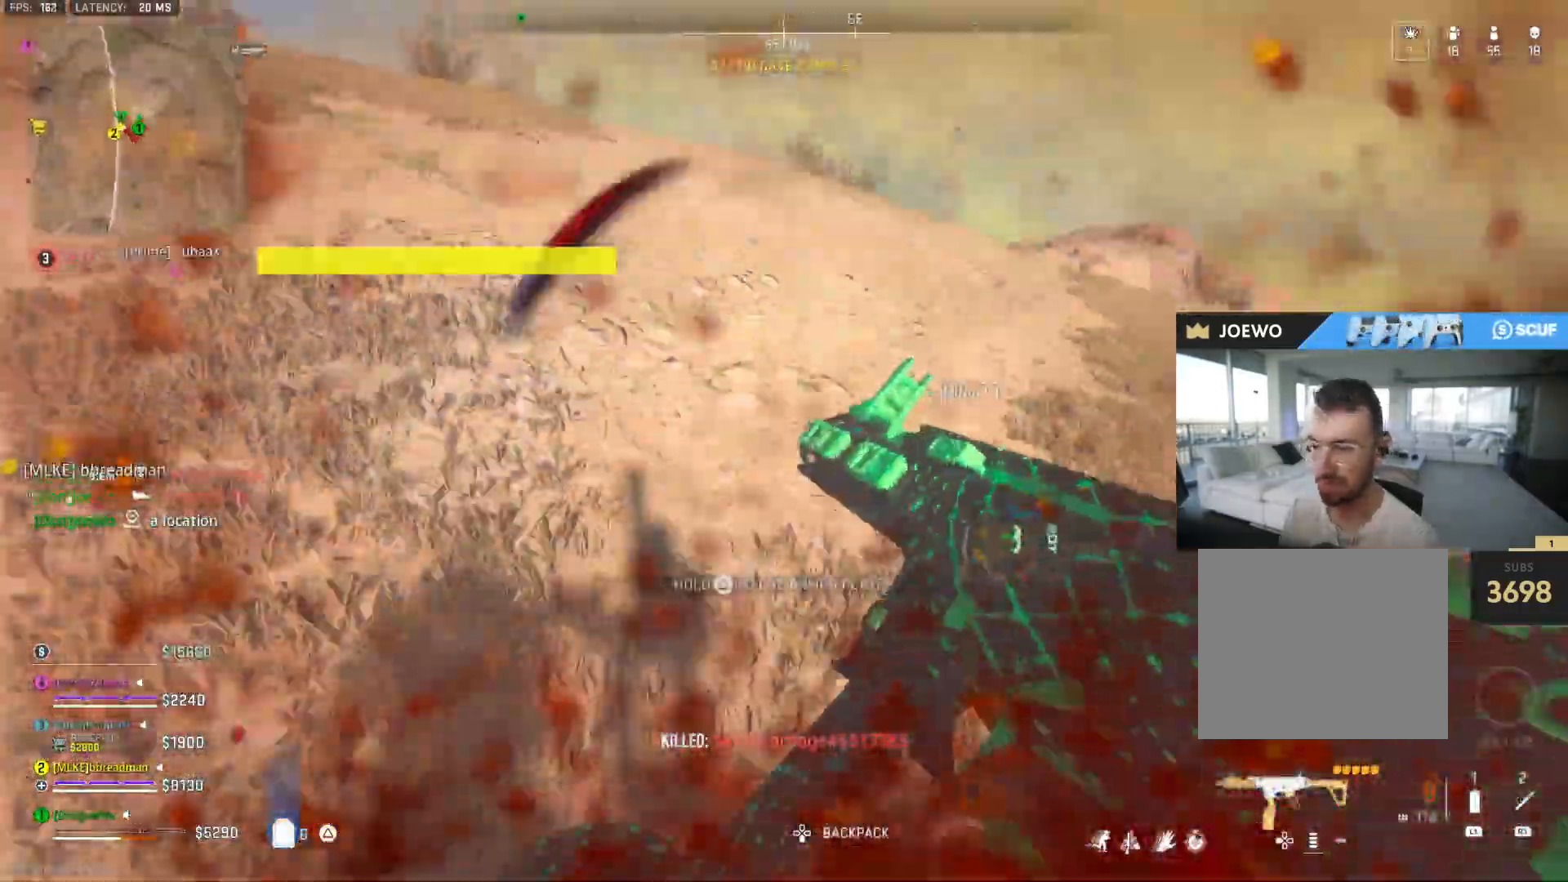
{"dt_ms": 500, "buttons": [], "left_stick": "down-left", "right_stick": "down", "events": [[117, "left_stick", "down-left"], [167, "CIRCLE", "down"], [333, "CIRCLE", "up"], [367, "right_stick", "down"]]}
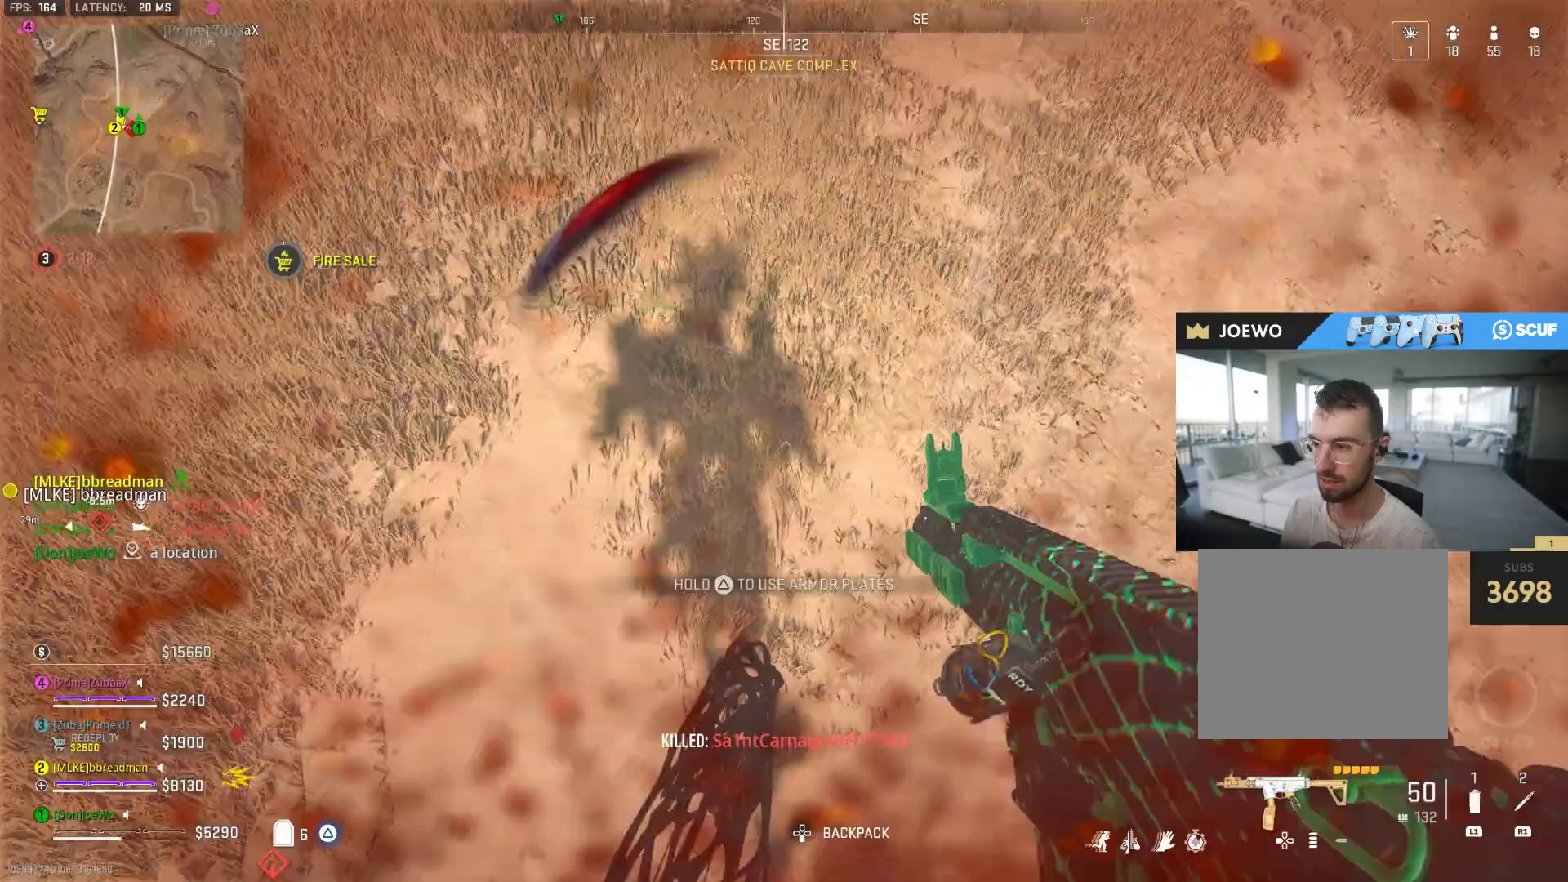
{"dt_ms": 1000, "buttons": [], "left_stick": "up-left", "right_stick": "left", "events": [[67, "left_stick", "left"], [100, "right_stick", "down-left"], [233, "right_stick", "up-left"], [367, "left_stick", "up-left"], [517, "TRIANGLE", "down"], [517, "right_stick", "center"], [783, "TRIANGLE", "up"], [883, "right_stick", "left"]]}
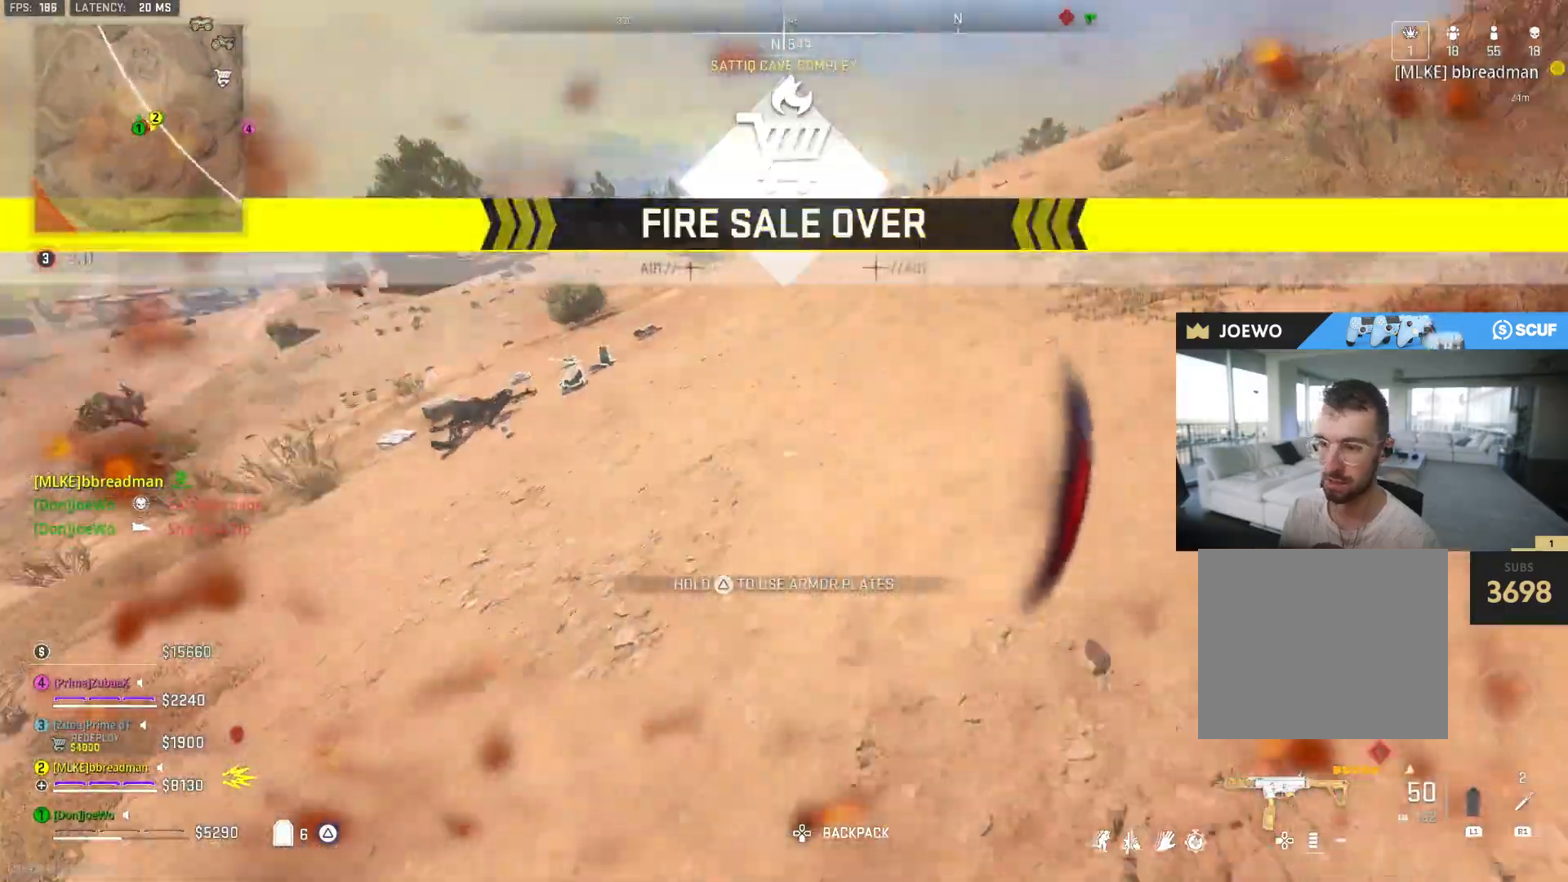
{"dt_ms": 500, "buttons": [], "left_stick": "up", "right_stick": "center", "events": [[117, "right_stick", "center"], [450, "left_stick", "up"]]}
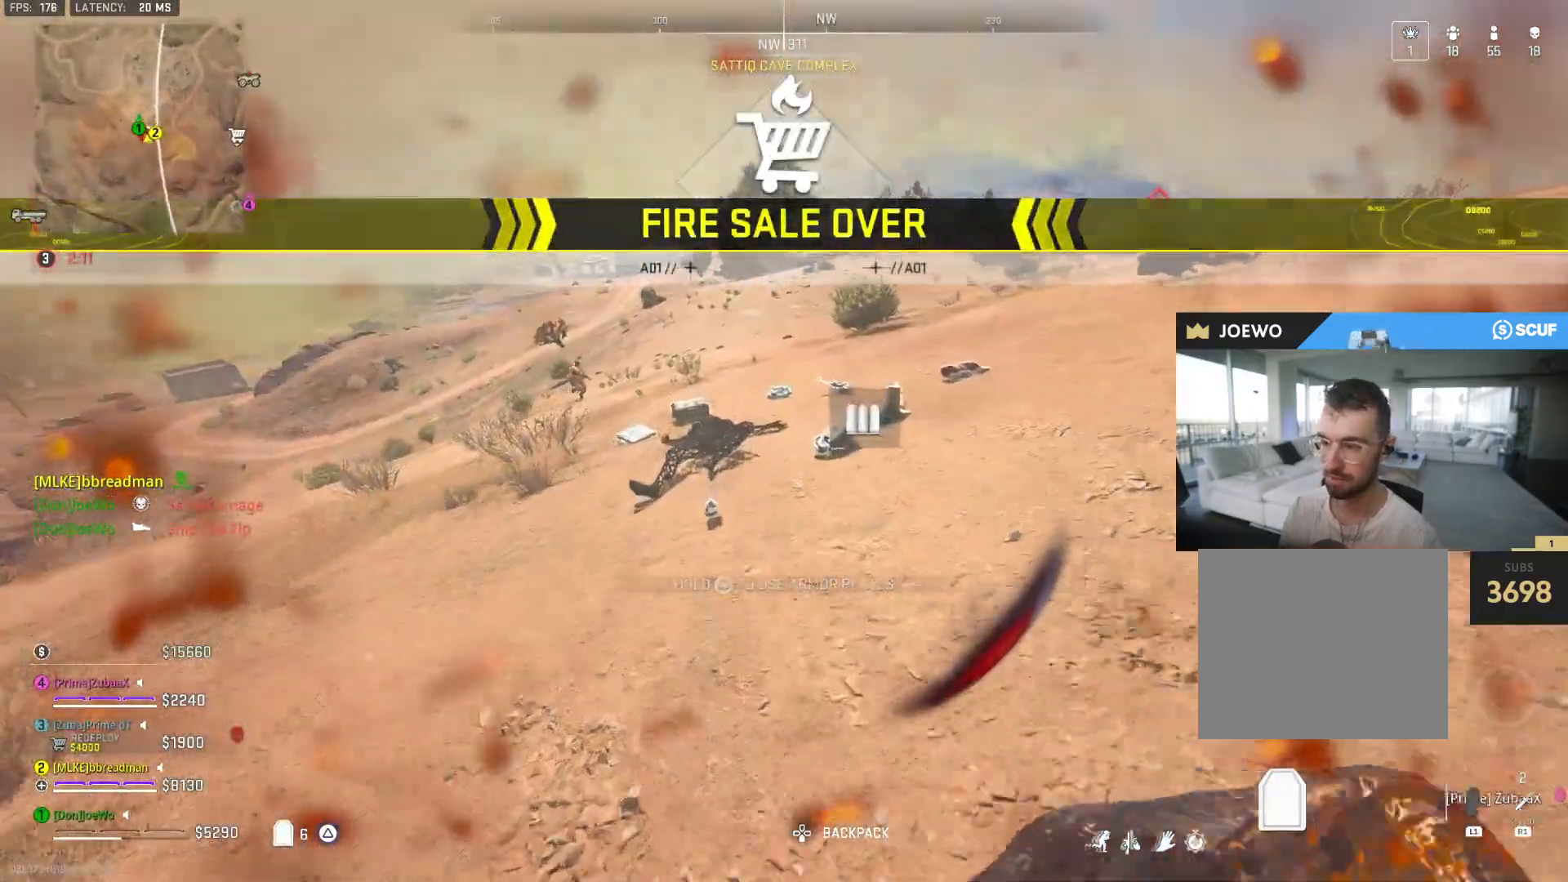
{"dt_ms": 500, "buttons": [], "left_stick": "up-left", "right_stick": "left", "events": [[217, "TRIANGLE", "down"], [283, "TRIANGLE", "up"], [300, "left_stick", "up-left"], [383, "right_stick", "up-left"], [450, "right_stick", "left"]]}
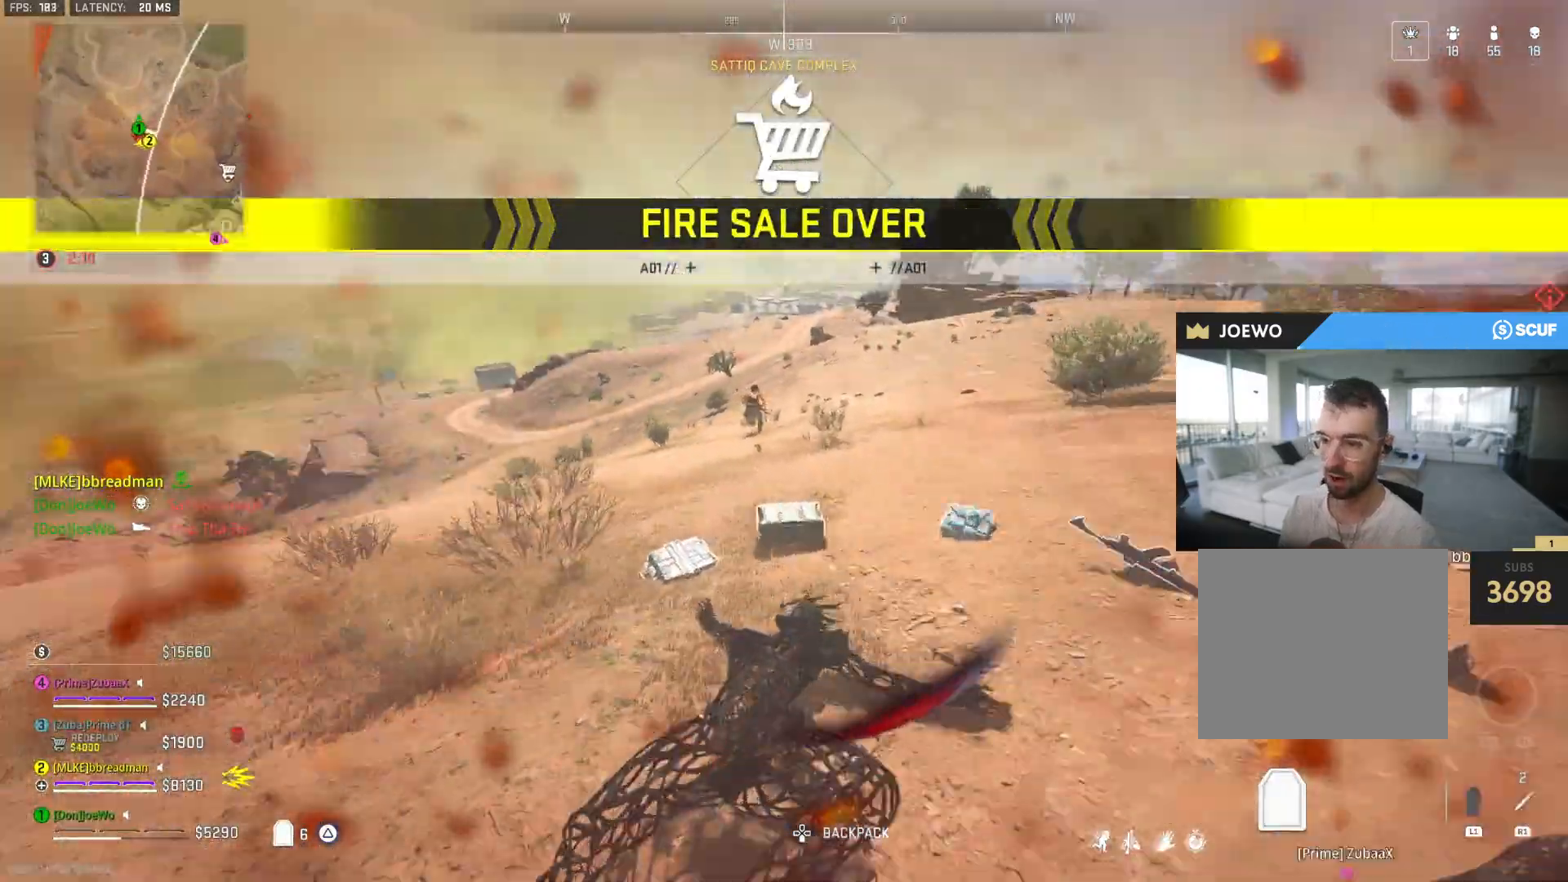
{"dt_ms": 1000, "buttons": [], "left_stick": "down-left", "right_stick": "center", "events": [[150, "right_stick", "right"], [217, "left_stick", "up"], [367, "right_stick", "center"], [450, "left_stick", "left"], [583, "right_stick", "down-left"], [650, "left_stick", "down-left"], [667, "right_stick", "center"], [800, "right_stick", "down-right"], [883, "right_stick", "down-left"], [950, "right_stick", "center"]]}
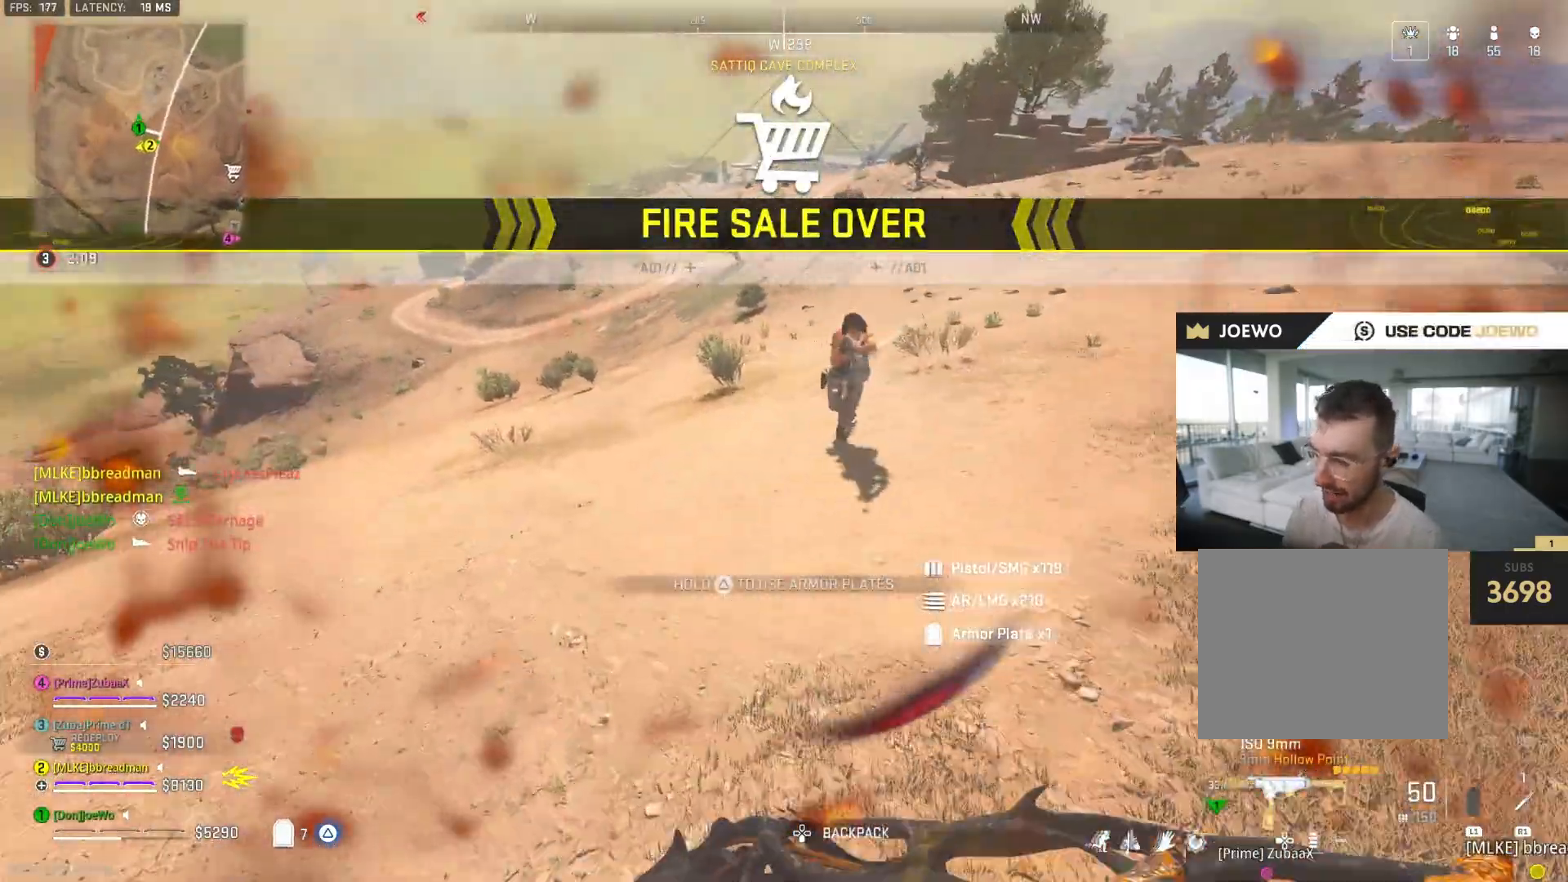
{"dt_ms": 500, "buttons": ["CIRCLE"], "left_stick": "down-right", "right_stick": "up-right", "events": [[17, "right_stick", "up-right"], [83, "left_stick", "right"], [117, "right_stick", "up-left"], [183, "L2", "down"], [183, "right_stick", "up-right"], [267, "right_stick", "down-right"], [350, "right_stick", "left"], [433, "CIRCLE", "down"], [450, "left_stick", "down-right"], [450, "right_stick", "up-right"], [500, "L2", "up"]]}
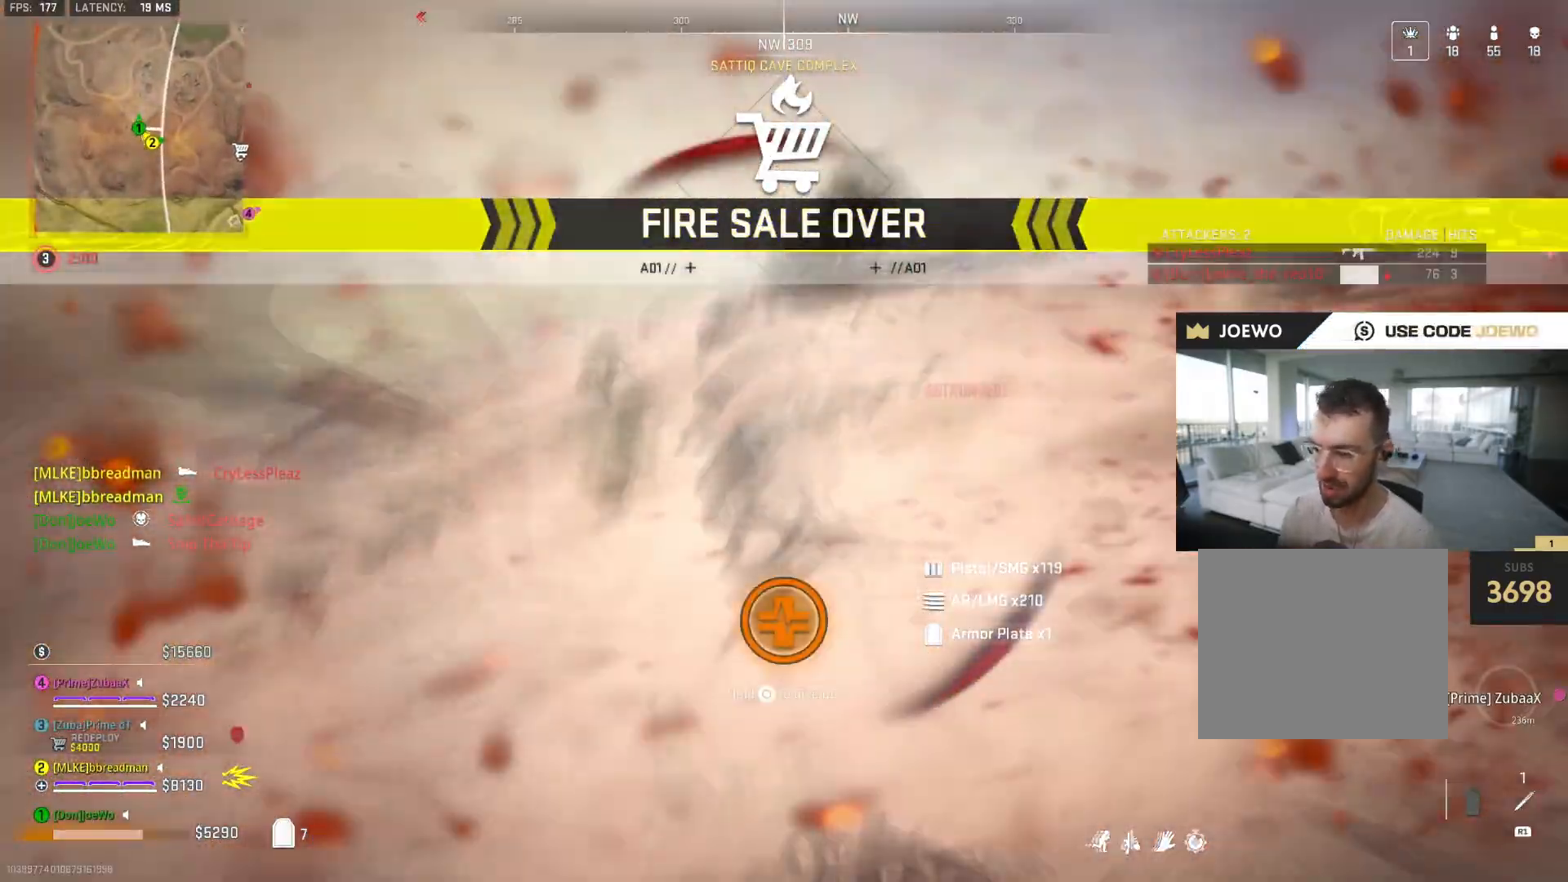
{"dt_ms": 500, "buttons": [], "left_stick": "down", "right_stick": "left", "events": [[50, "CIRCLE", "up"], [67, "left_stick", "center"], [83, "right_stick", "left"], [250, "right_stick", "center"], [333, "right_stick", "left"], [483, "left_stick", "down"]]}
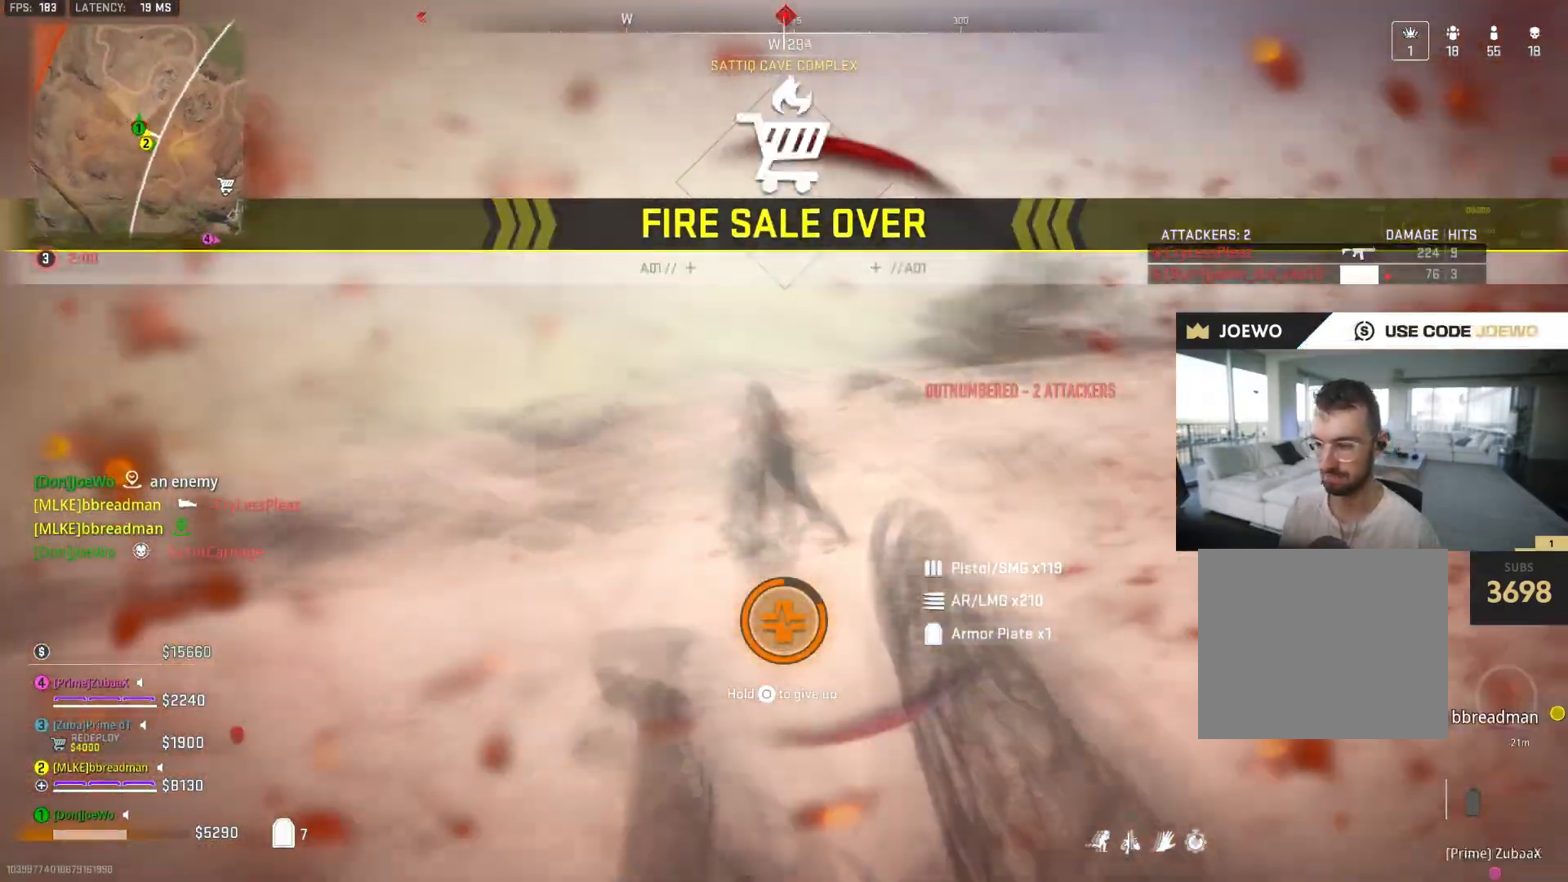
{"dt_ms": 500, "buttons": [], "left_stick": "center", "right_stick": "center", "events": [[33, "left_stick", "down-left"], [167, "left_stick", "center"], [217, "right_stick", "right"], [350, "right_stick", "center"]]}
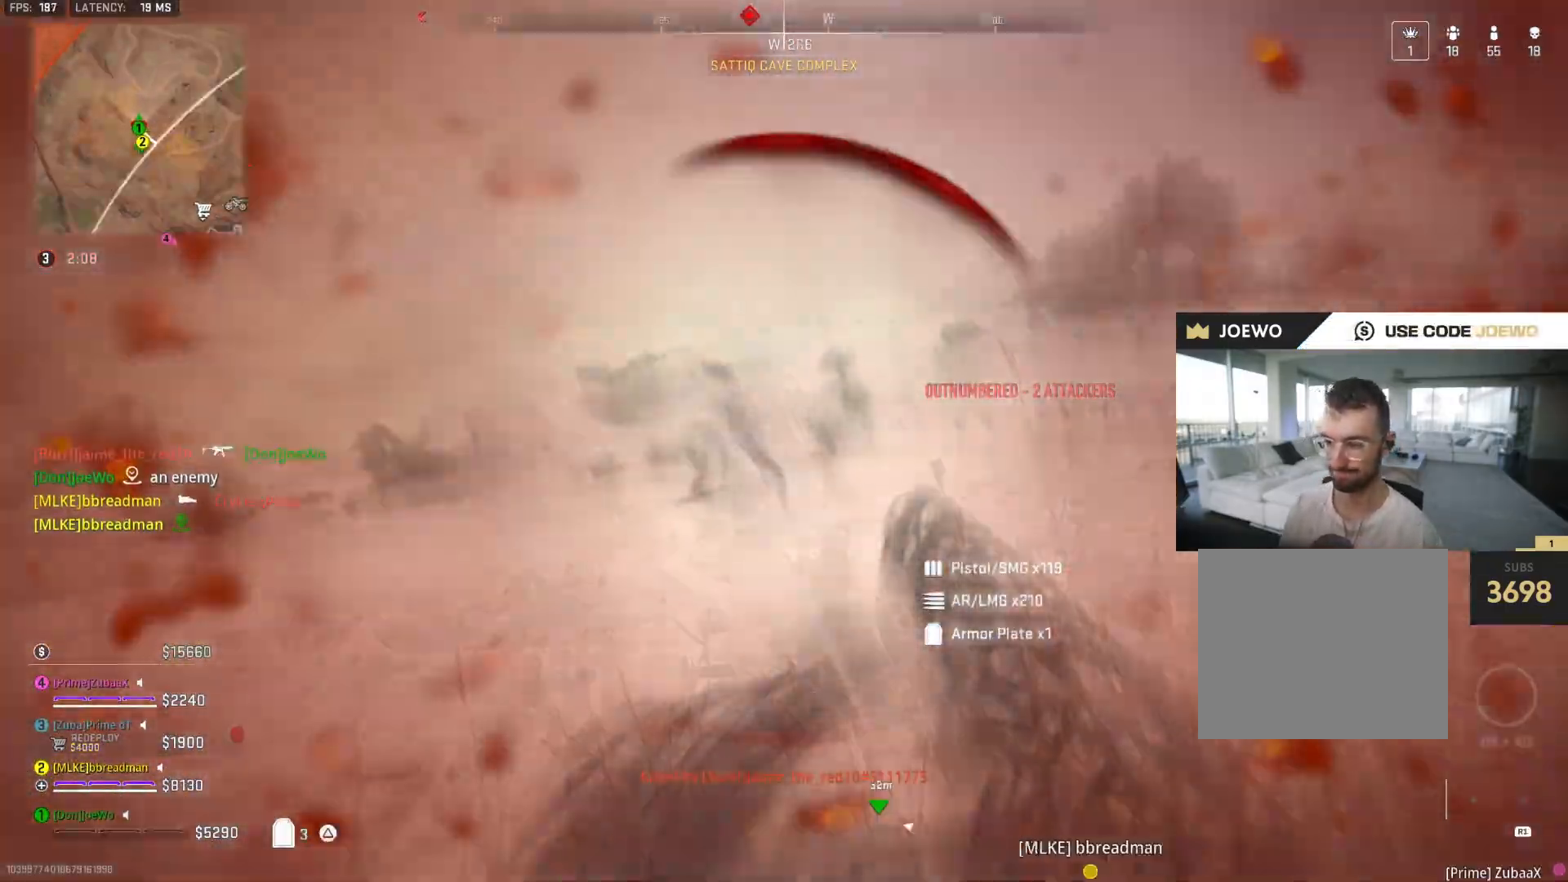
{"dt_ms": 500, "buttons": [], "left_stick": "center", "right_stick": "center", "events": [[33, "right_stick", "left"], [300, "right_stick", "center"]]}
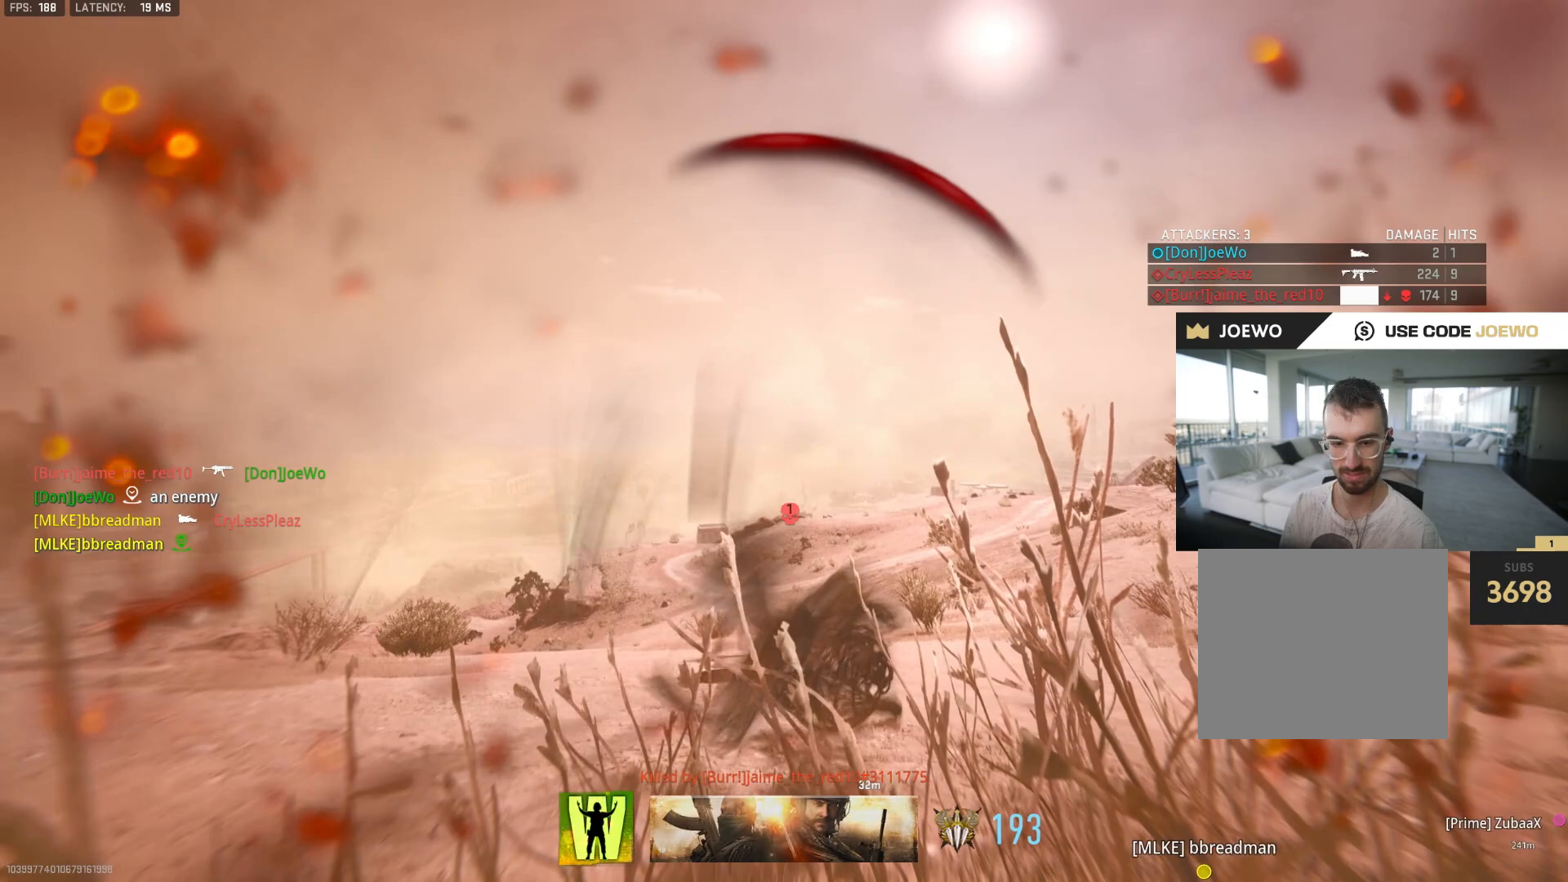
{"dt_ms": 500, "buttons": [], "left_stick": "center", "right_stick": "center", "events": []}
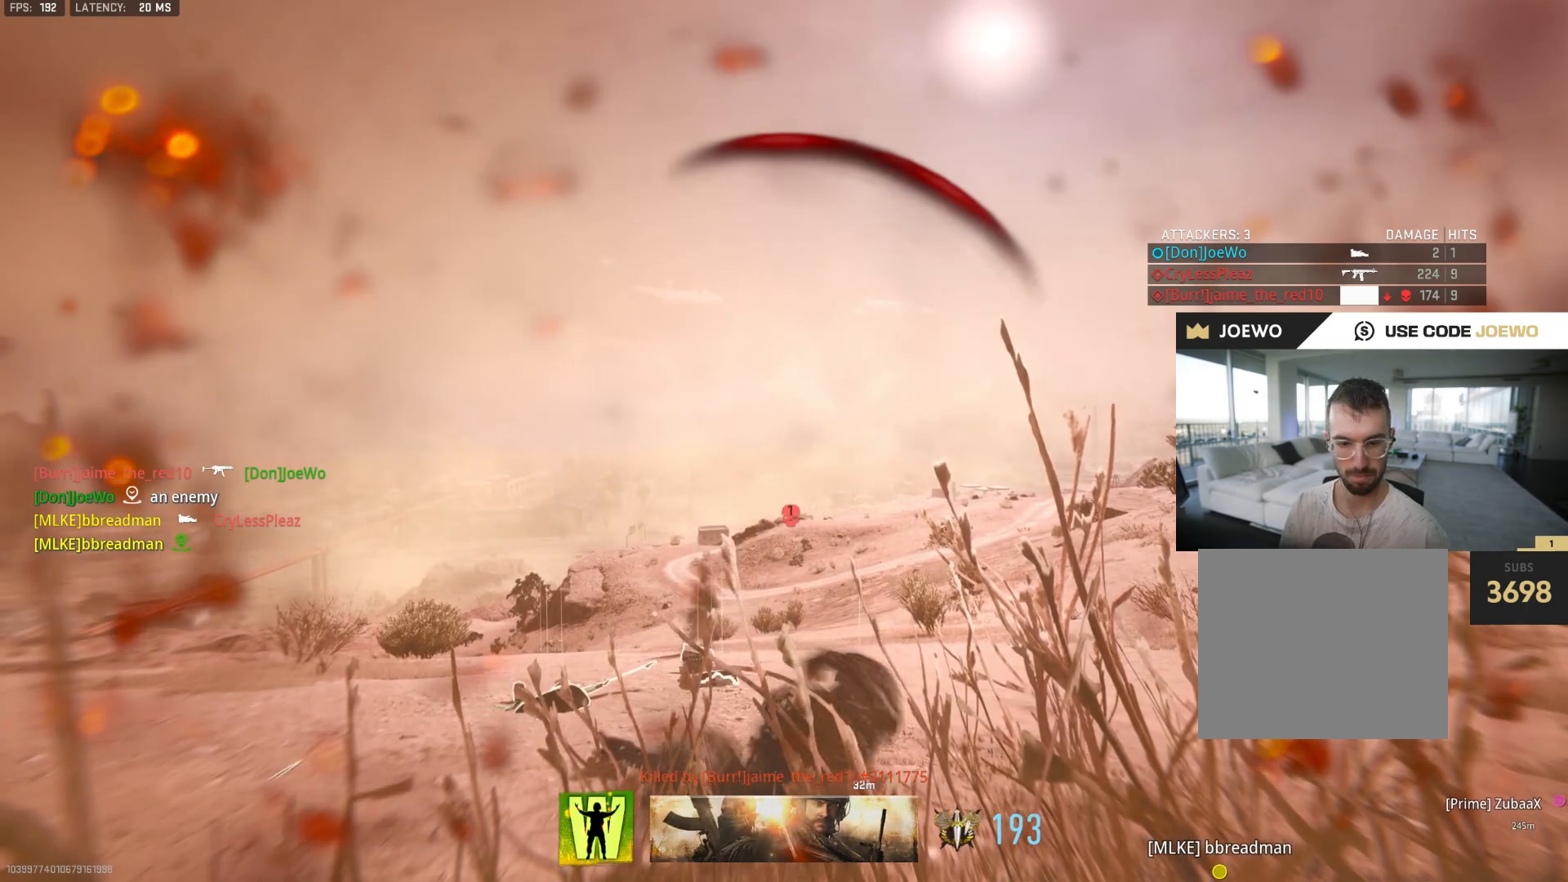
{"dt_ms": 500, "buttons": [], "left_stick": "center", "right_stick": "center", "events": []}
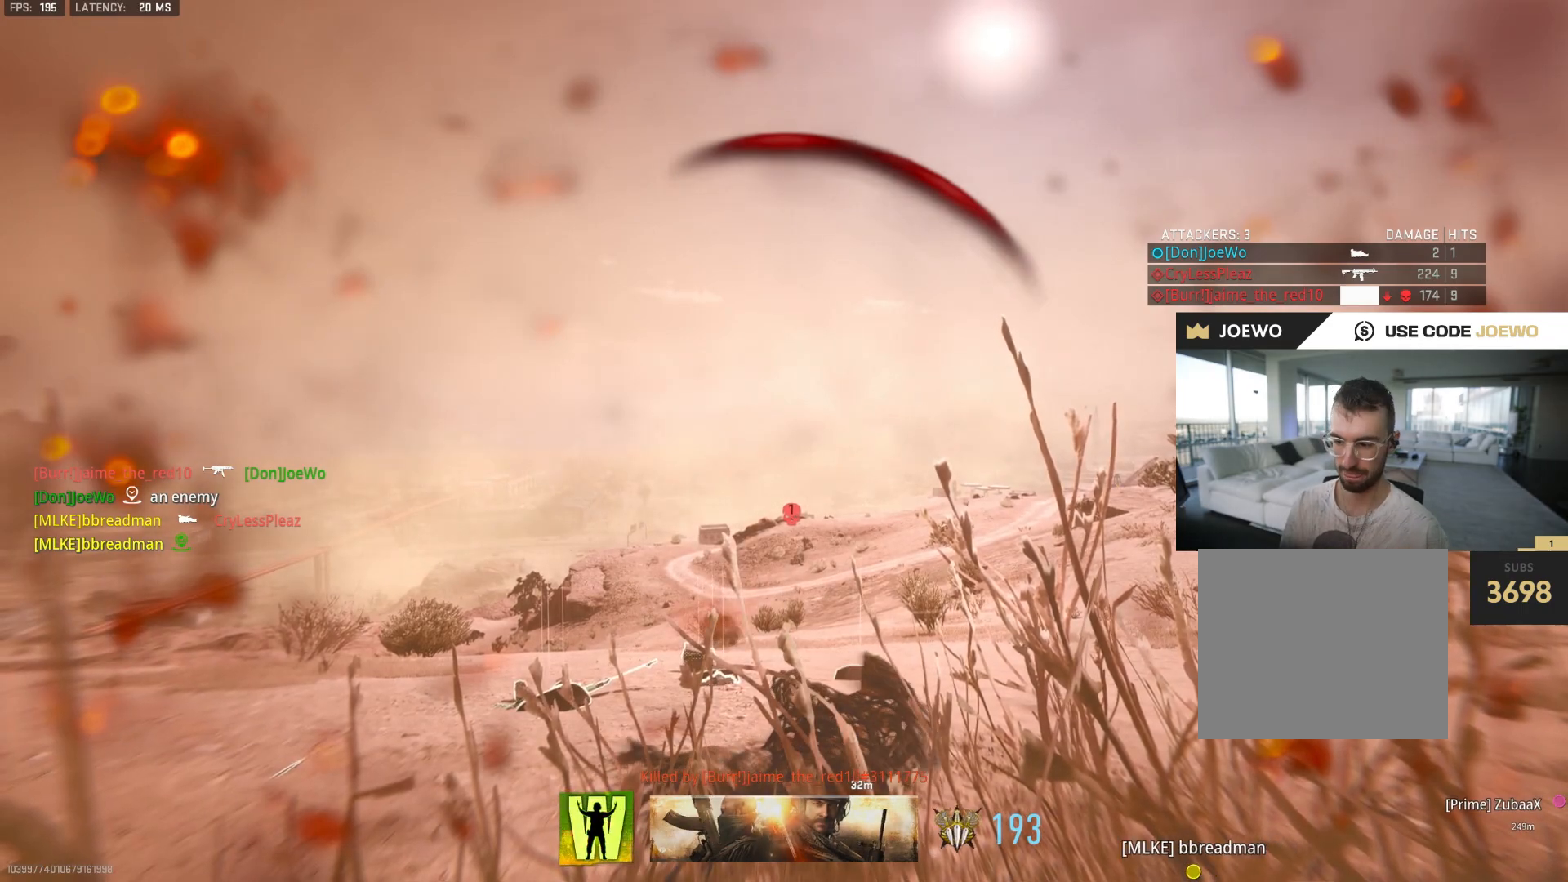
{"dt_ms": 500, "buttons": [], "left_stick": "center", "right_stick": "center", "events": []}
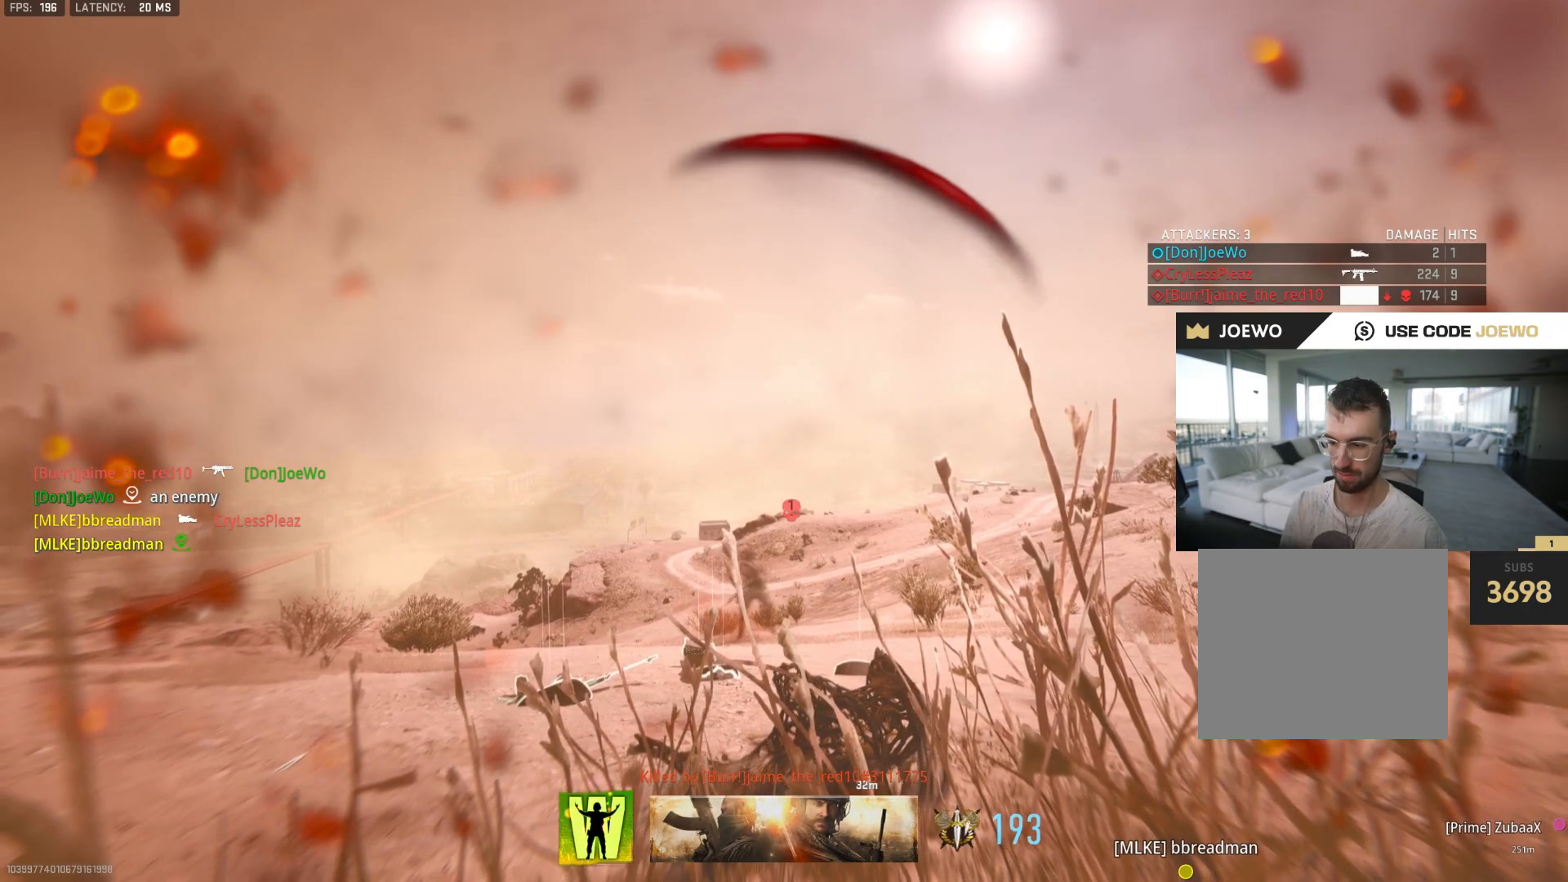
{"dt_ms": 500, "buttons": [], "left_stick": "center", "right_stick": "center", "events": []}
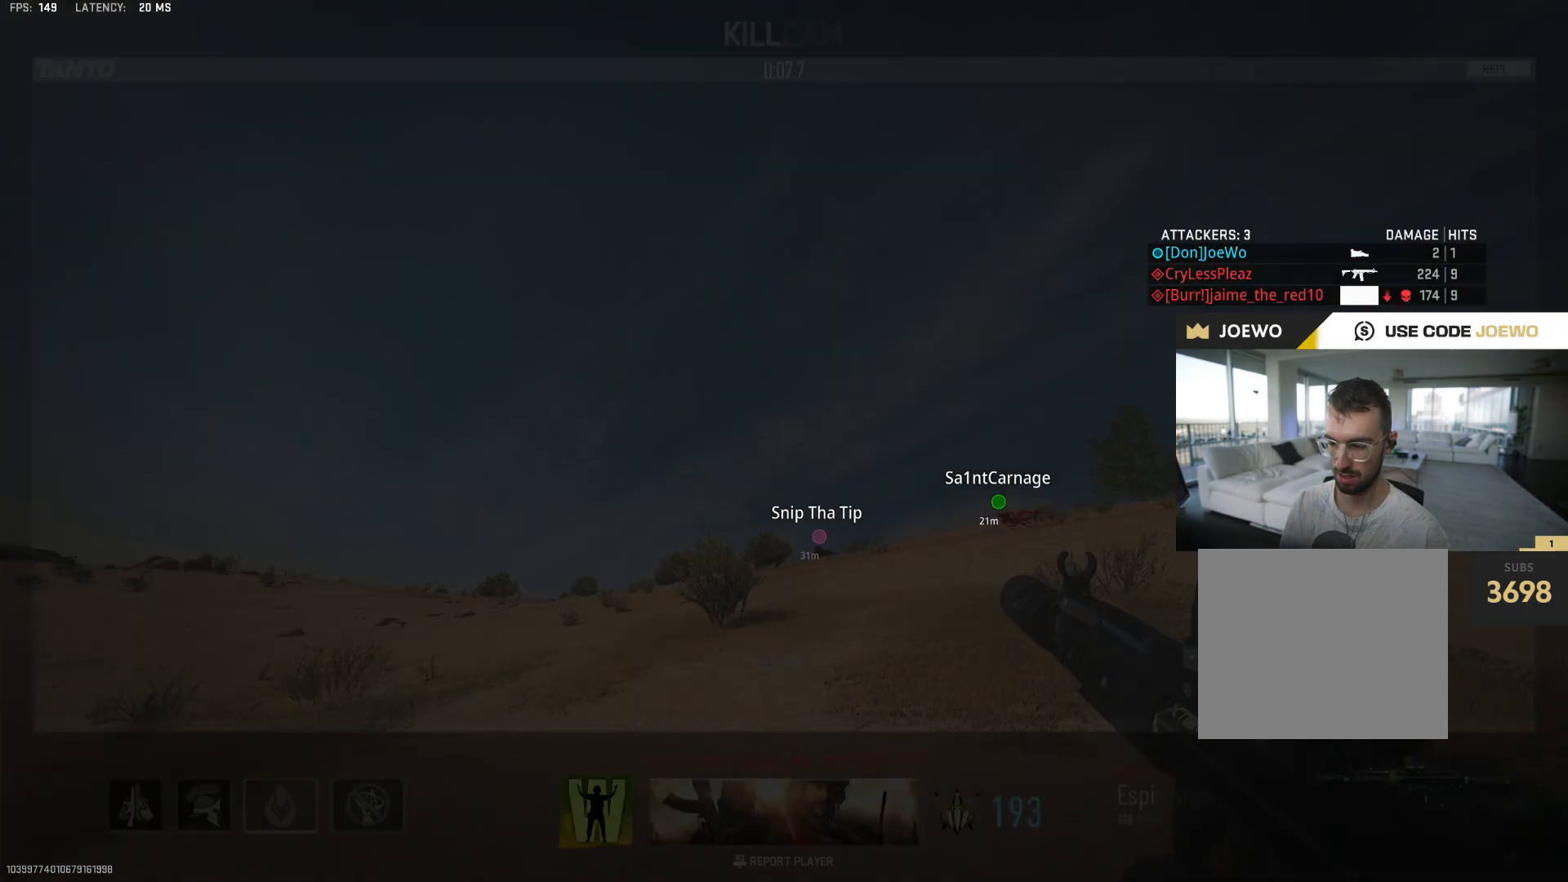
{"dt_ms": 500, "buttons": [], "left_stick": "center", "right_stick": "center", "events": []}
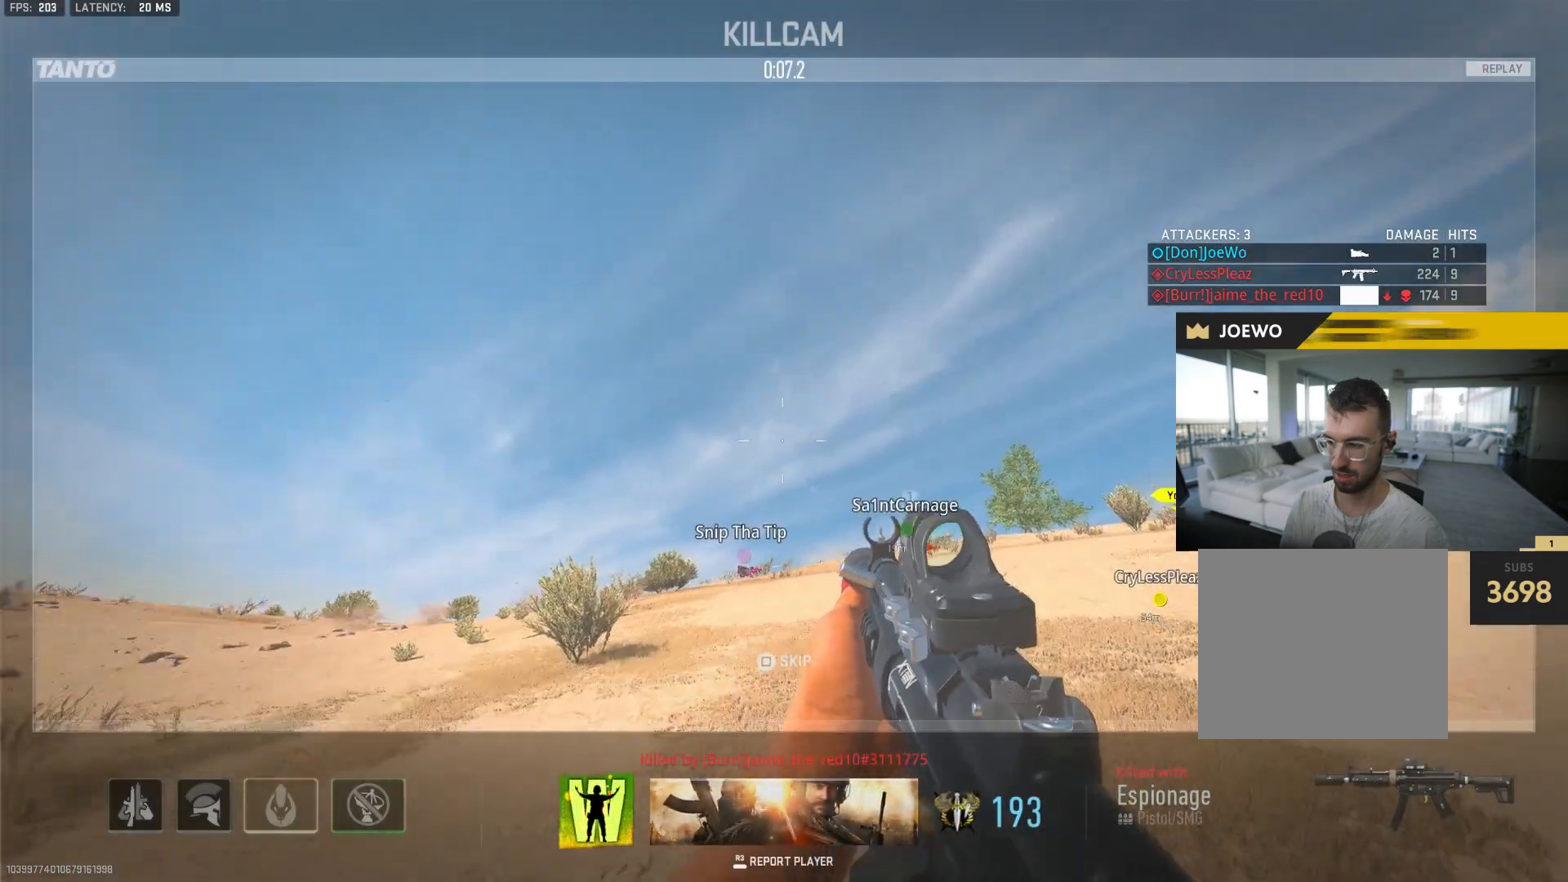
{"dt_ms": 500, "buttons": ["SQUARE"], "left_stick": "center", "right_stick": "center", "events": [[367, "SQUARE", "down"]]}
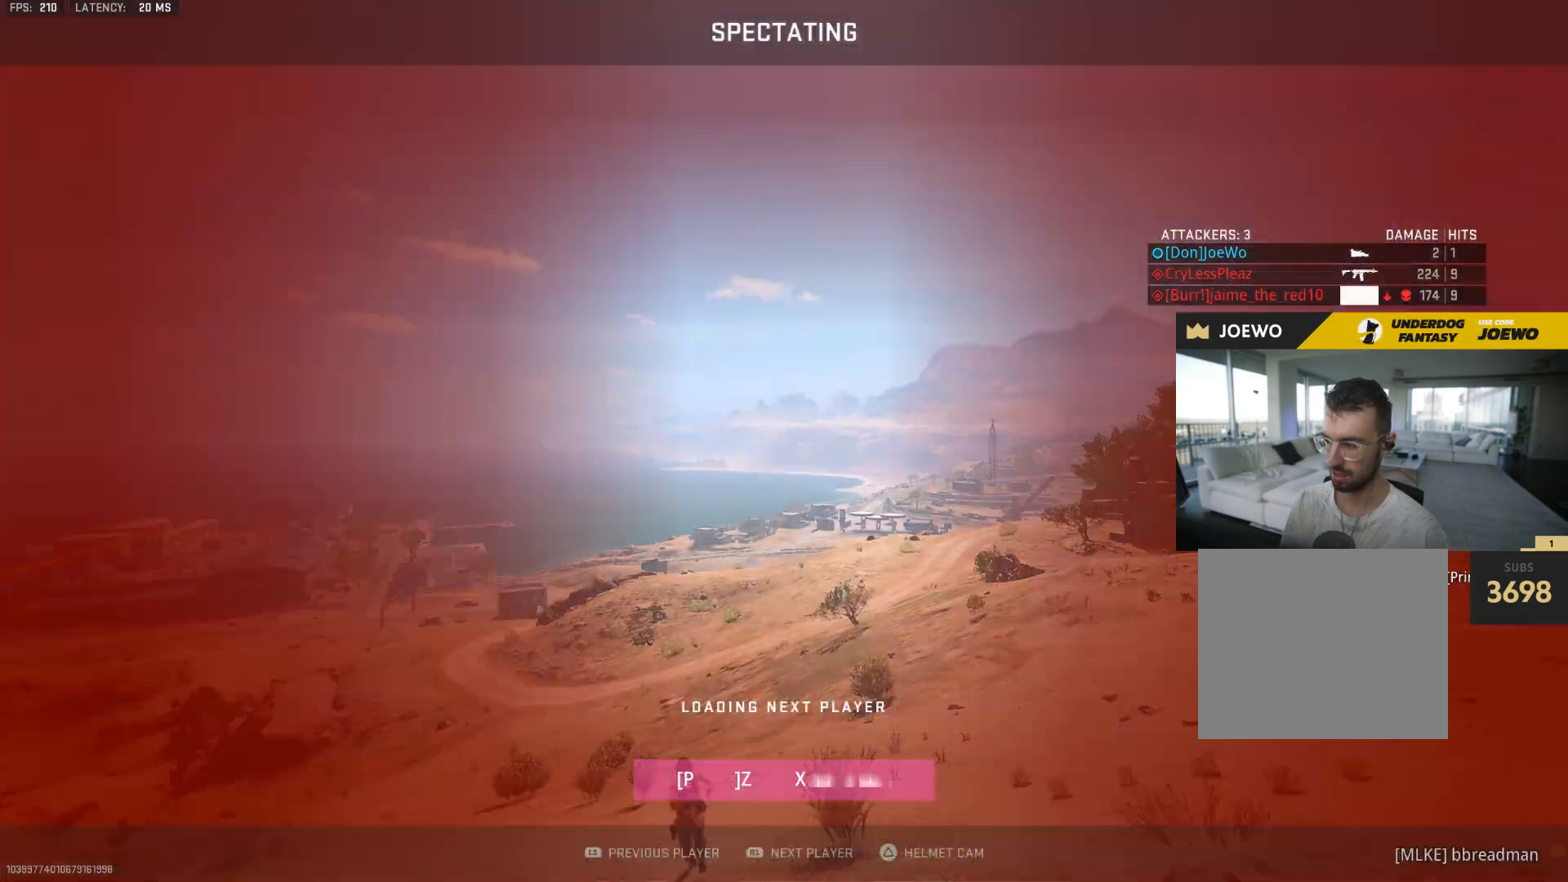
{"dt_ms": 500, "buttons": [], "left_stick": "center", "right_stick": "center", "events": [[33, "SQUARE", "up"], [167, "SQUARE", "down"], [400, "SQUARE", "up"]]}
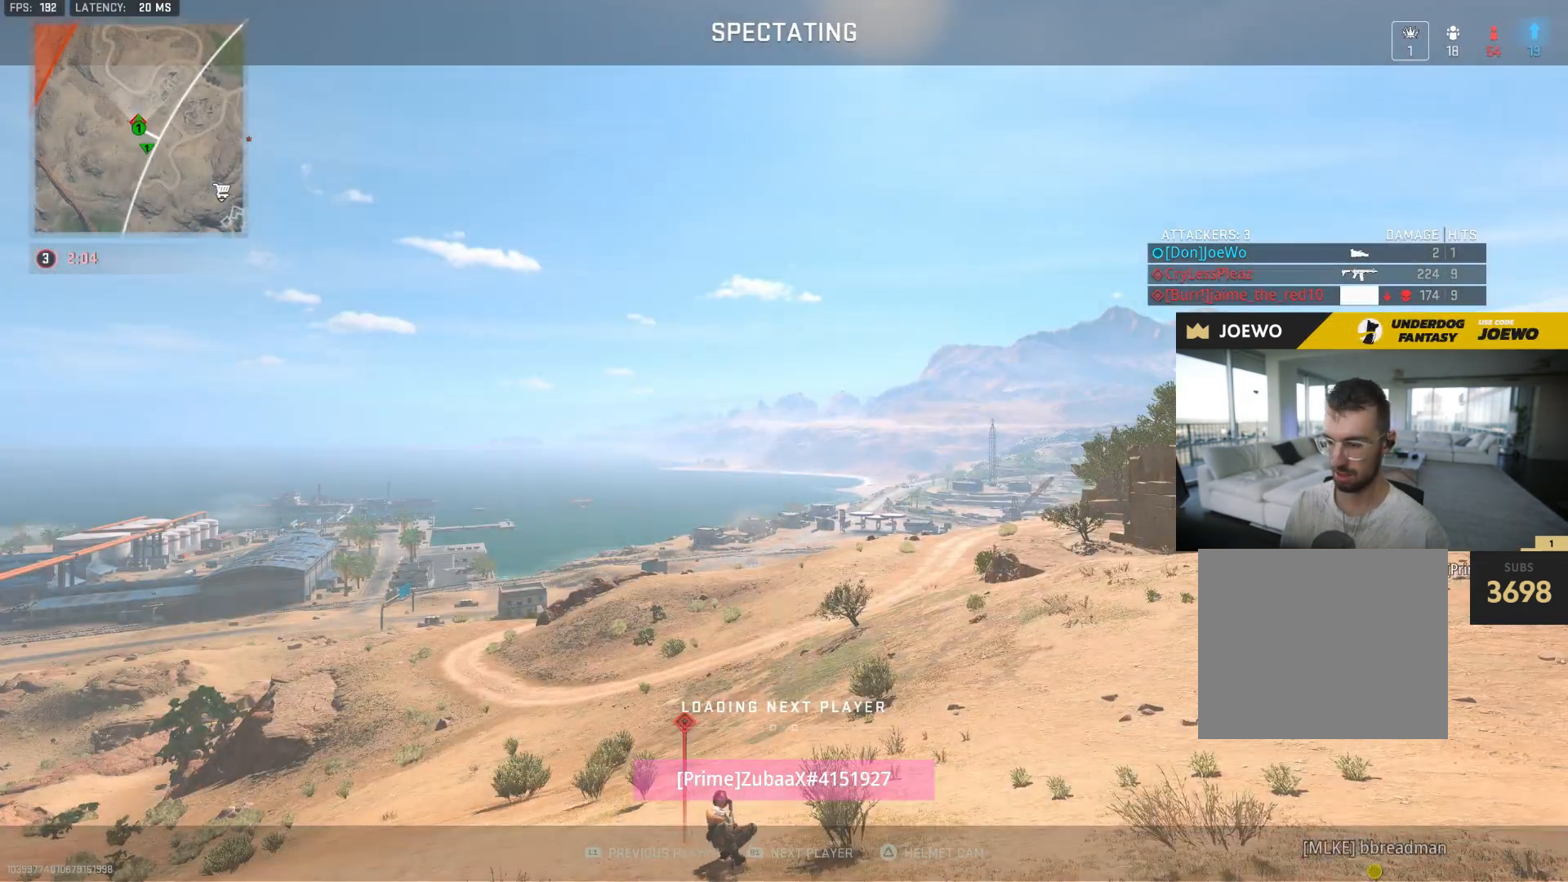
{"dt_ms": 500, "buttons": [], "left_stick": "center", "right_stick": "center", "events": []}
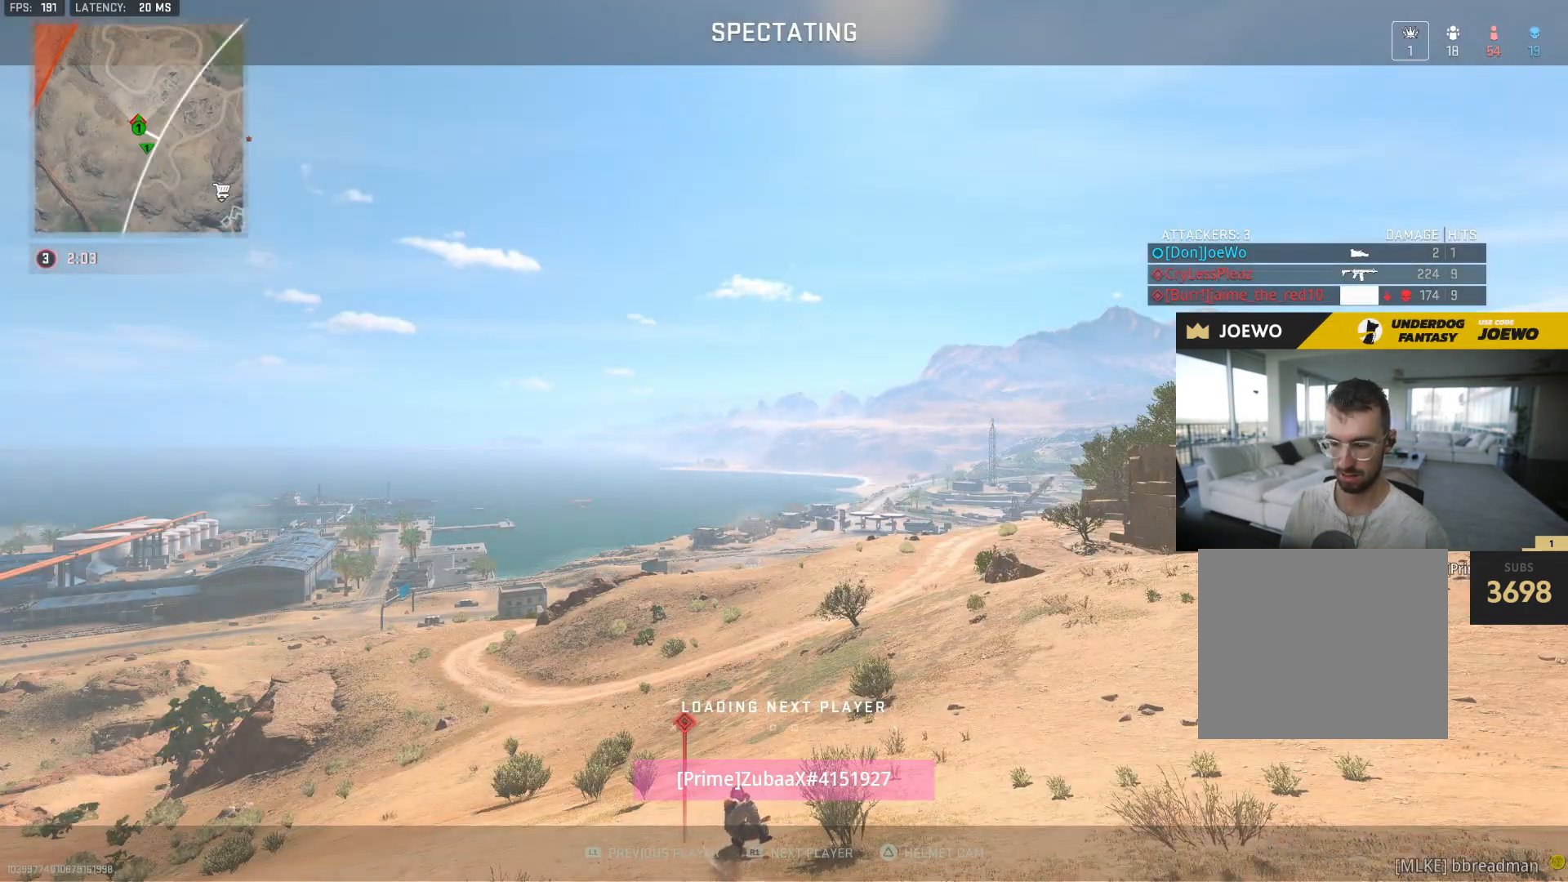
{"dt_ms": 500, "buttons": [], "left_stick": "center", "right_stick": "center", "events": []}
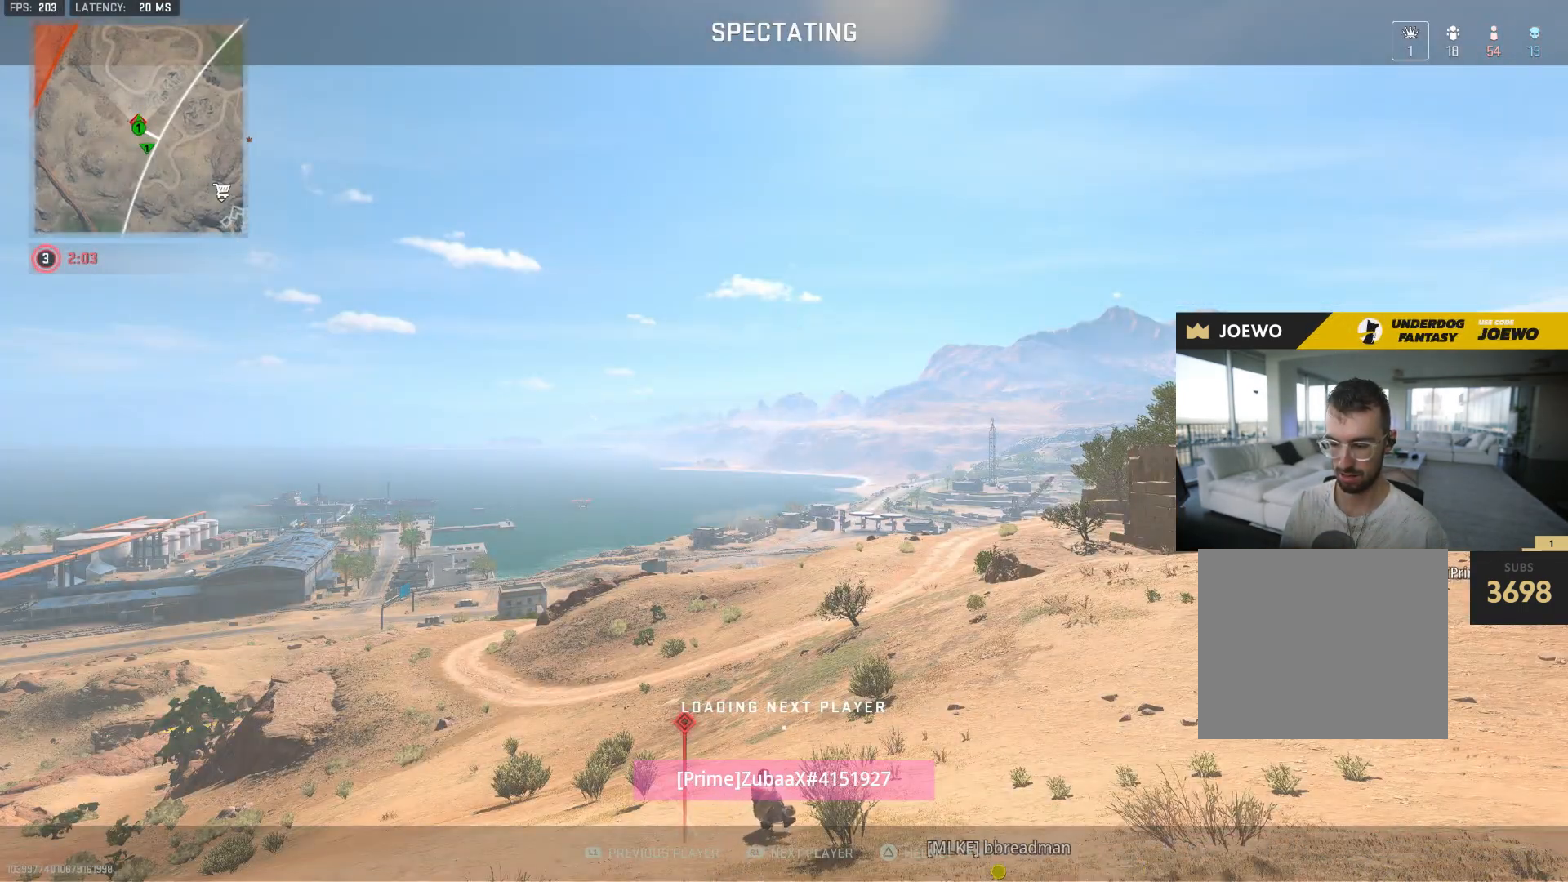
{"dt_ms": 500, "buttons": [], "left_stick": "center", "right_stick": "center", "events": []}
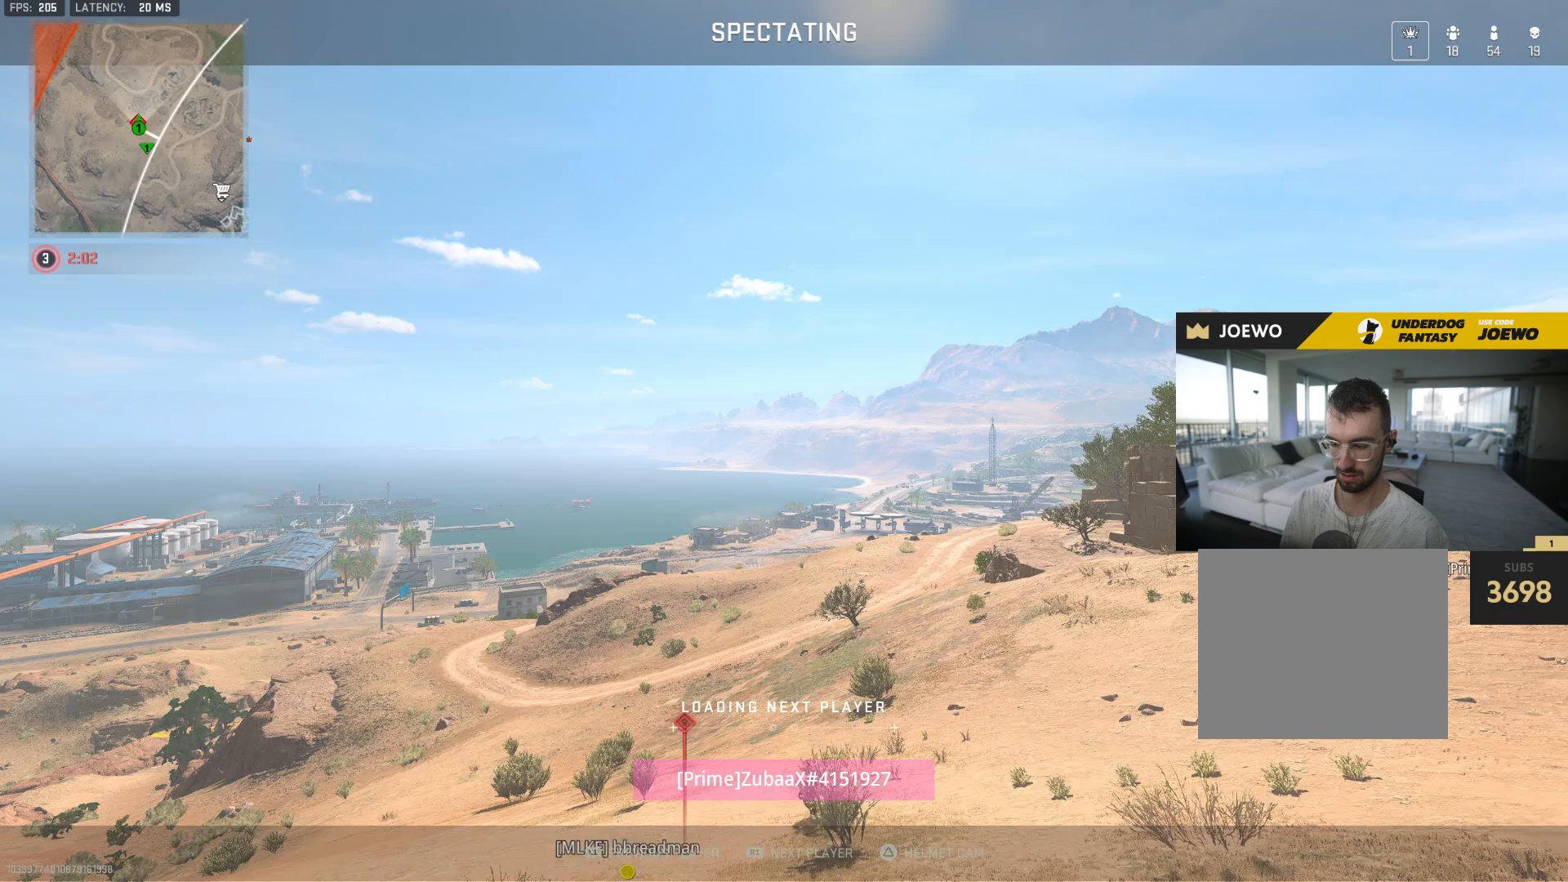
{"dt_ms": 500, "buttons": [], "left_stick": "center", "right_stick": "center", "events": []}
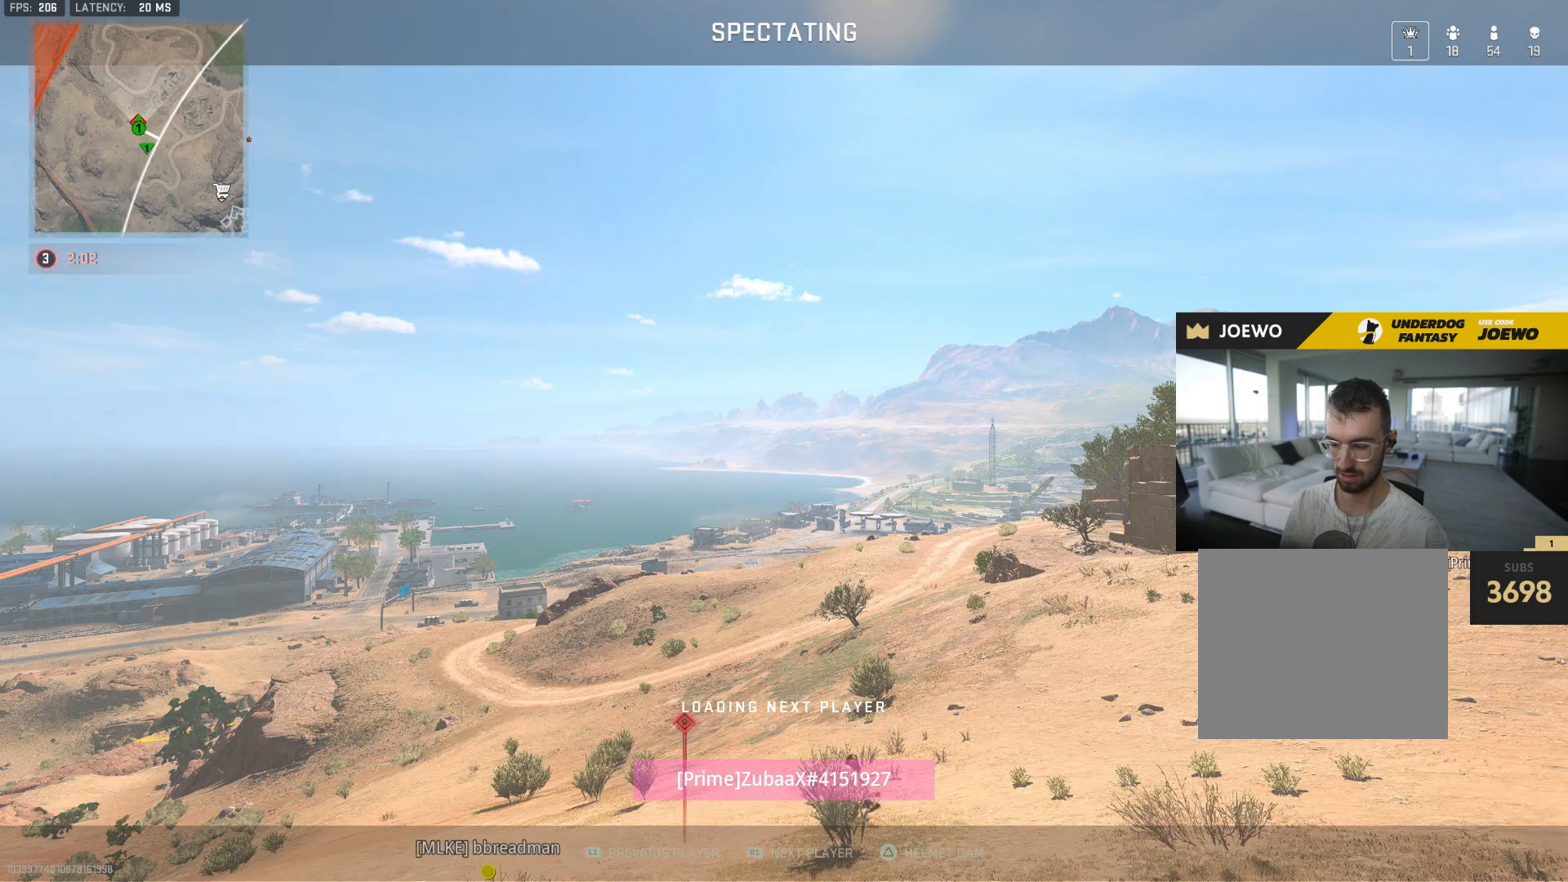
{"dt_ms": 500, "buttons": [], "left_stick": "center", "right_stick": "down-left", "events": [[333, "right_stick", "down-left"]]}
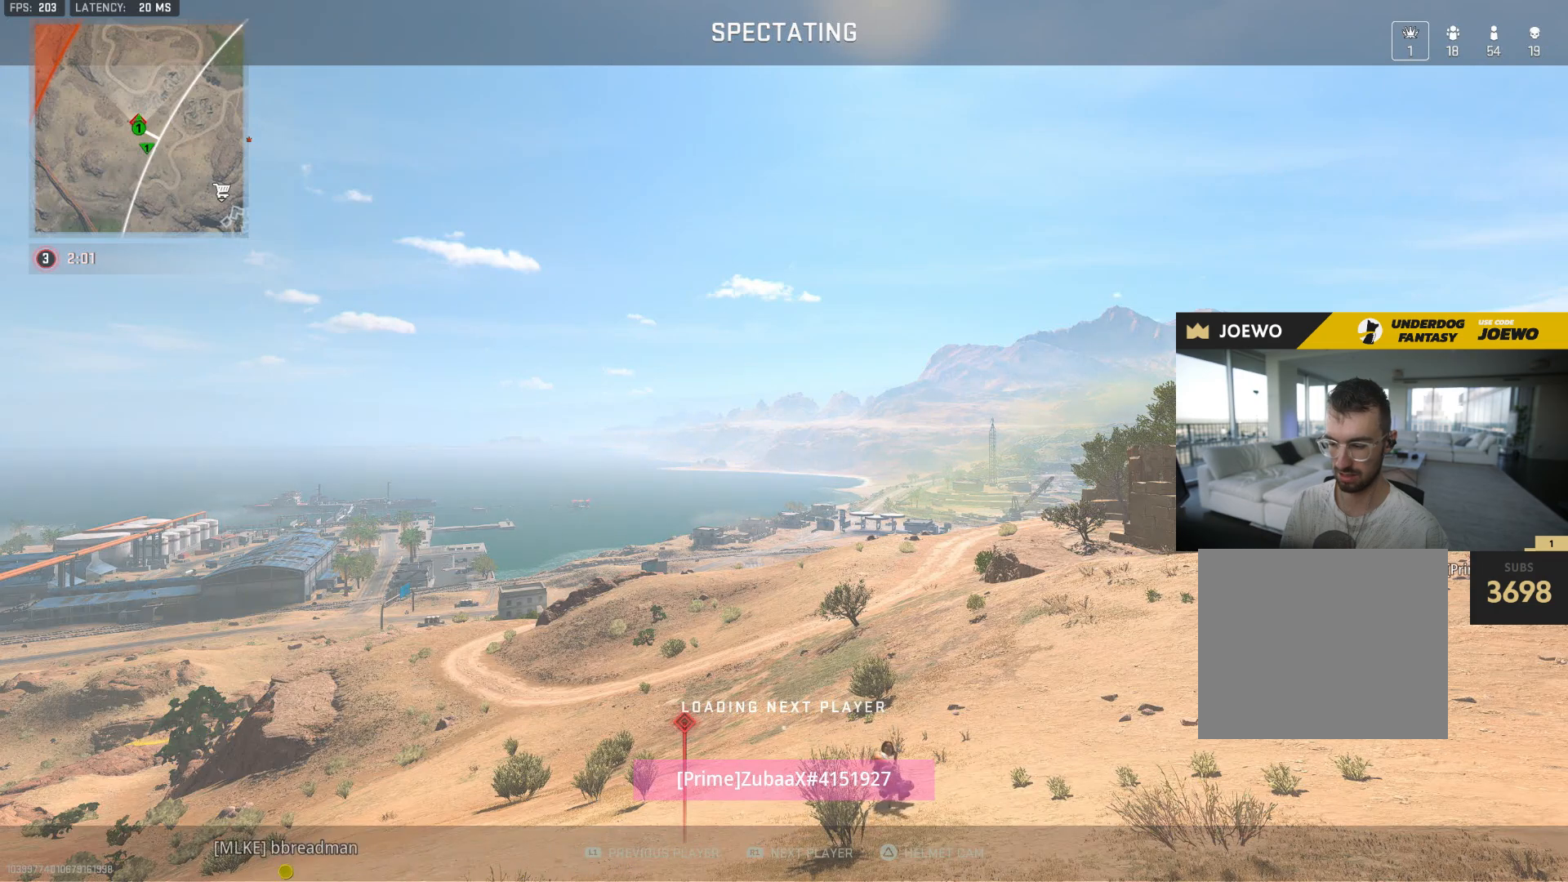
{"dt_ms": 500, "buttons": [], "left_stick": "center", "right_stick": "down-left", "events": []}
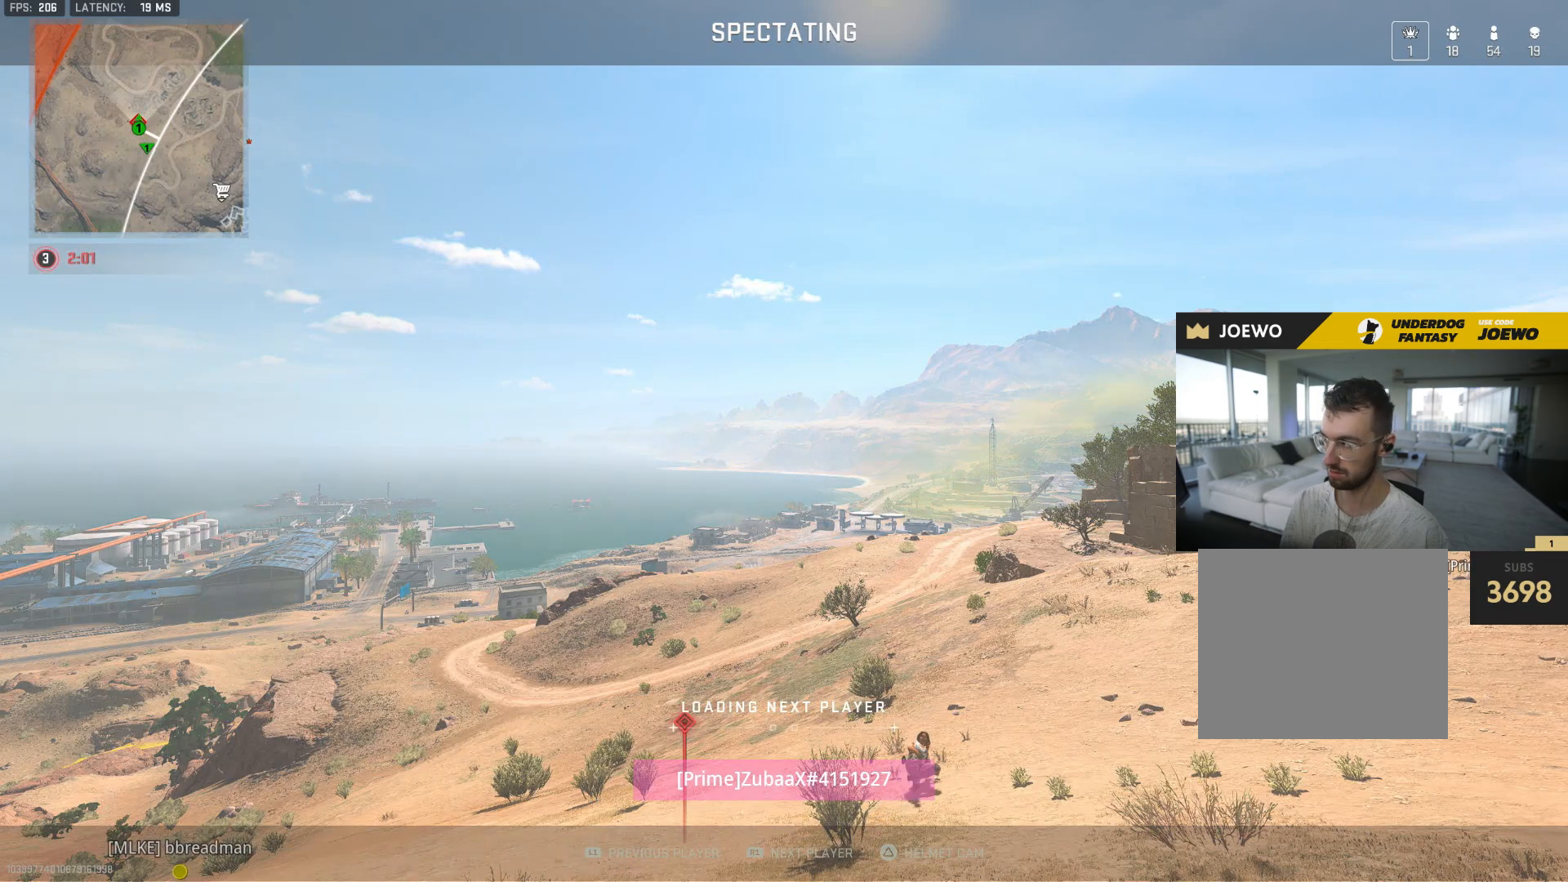
{"dt_ms": 500, "buttons": [], "left_stick": "center", "right_stick": "down-left", "events": []}
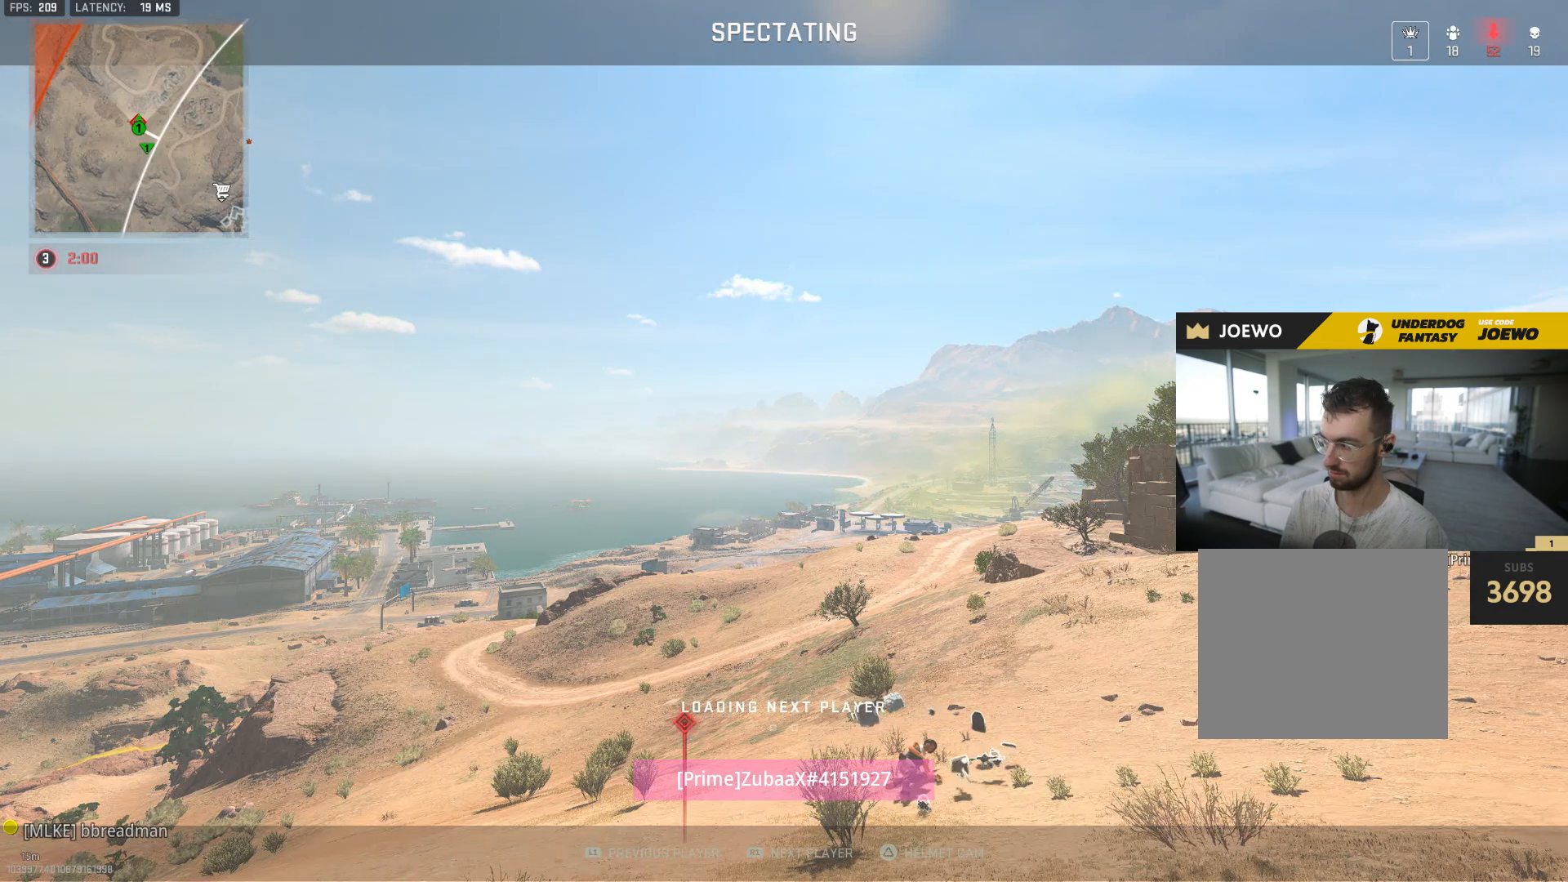
{"dt_ms": 500, "buttons": [], "left_stick": "center", "right_stick": "down-left", "events": []}
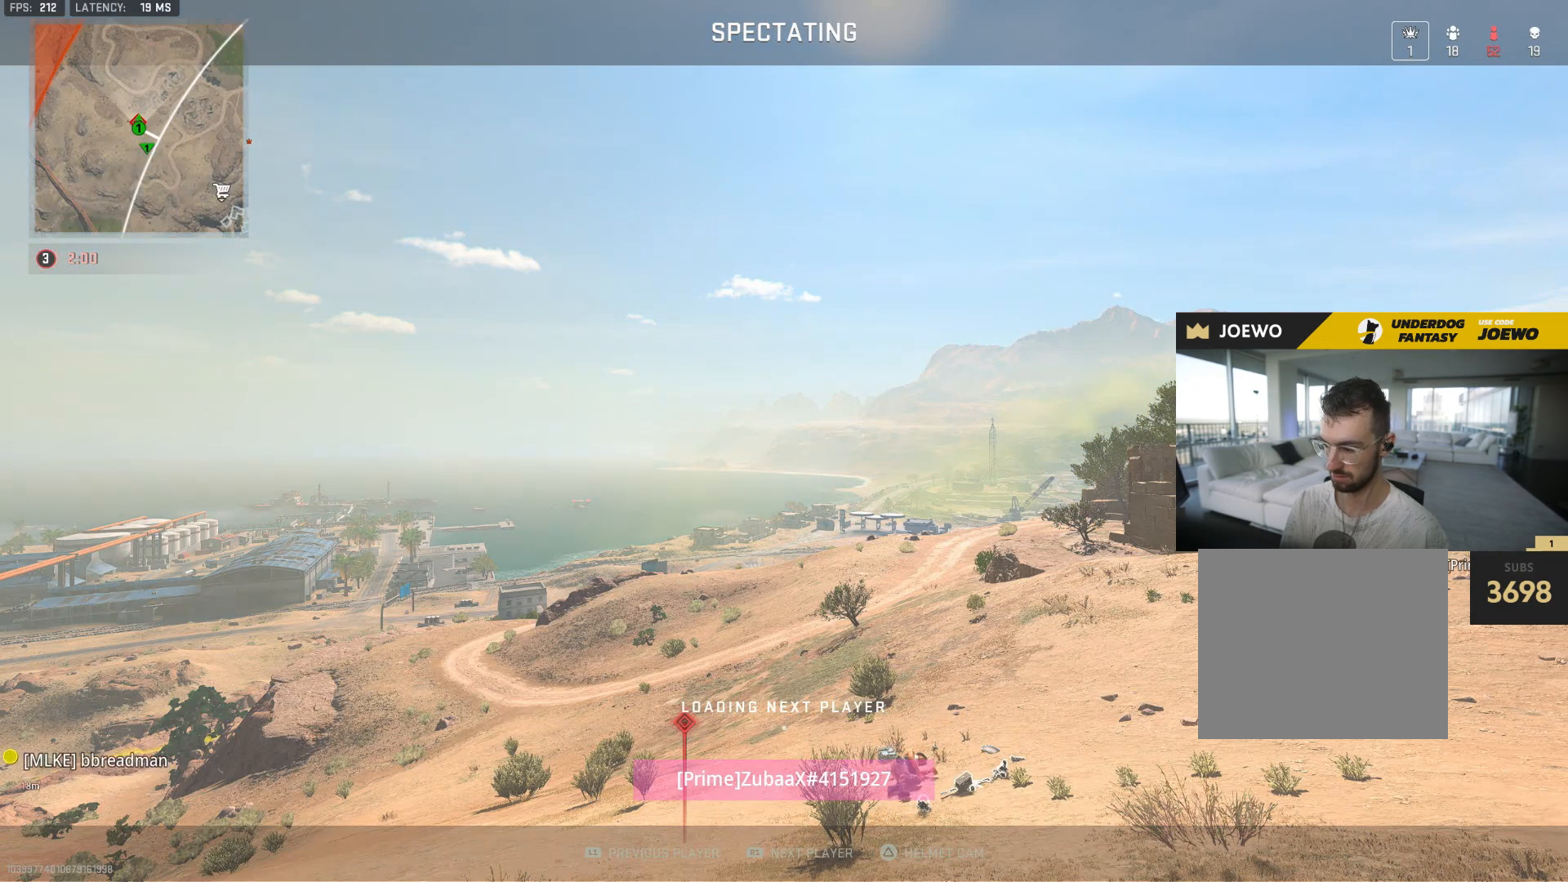
{"dt_ms": 500, "buttons": [], "left_stick": "center", "right_stick": "center", "events": [[33, "right_stick", "center"]]}